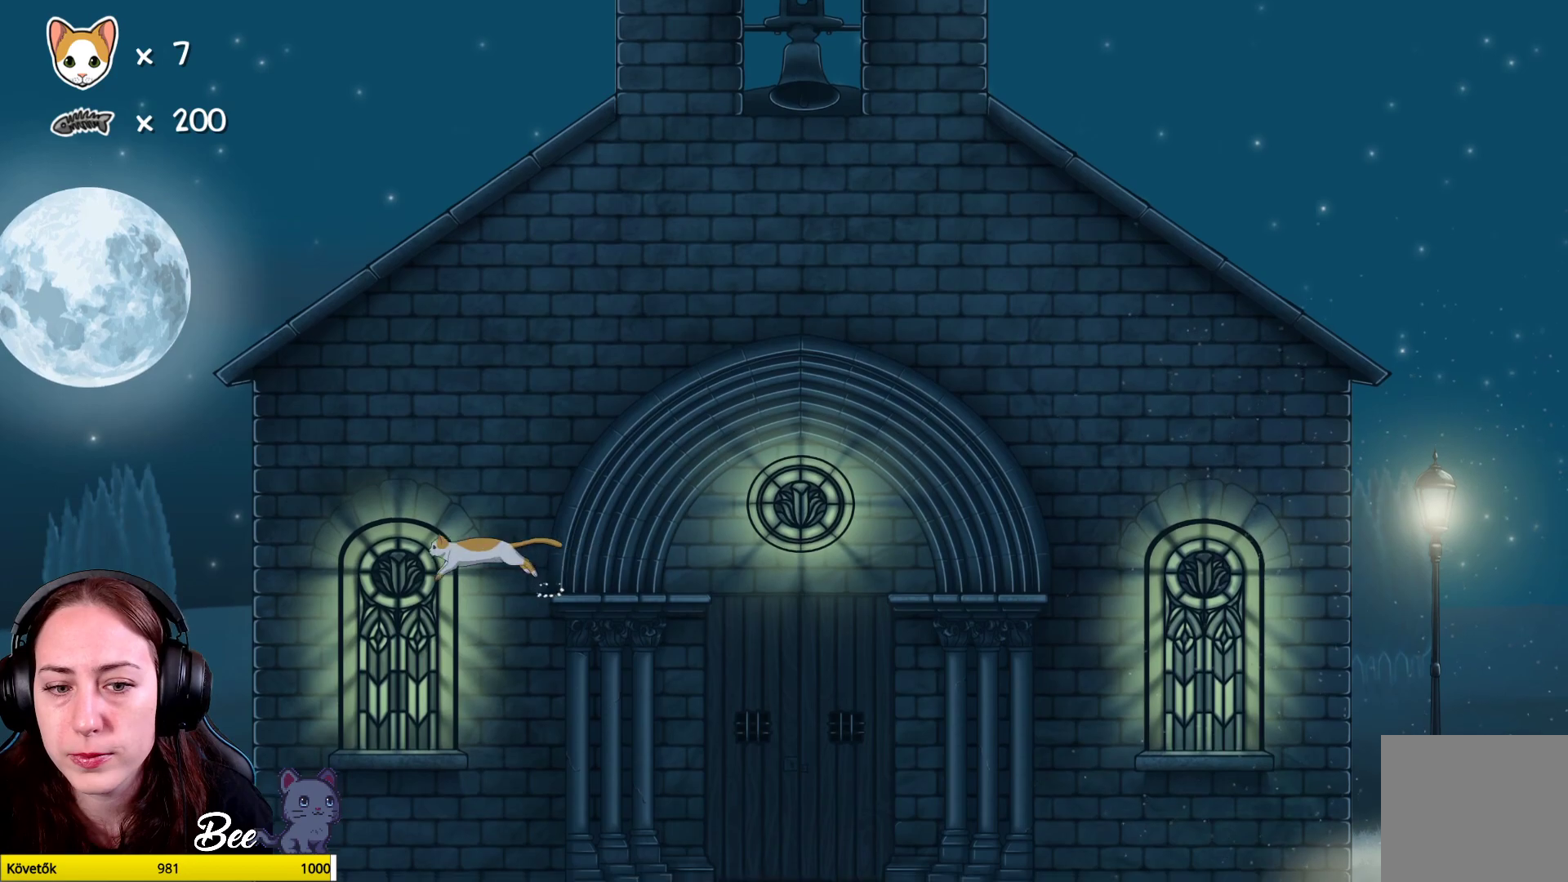
Gameplay with a controller (Xbox layout); each line is a JSON object with the inputs held at the frame after it. "events" lists button and stick changes between this image and that frame as [ms after this image, input, new state], when the widget could be followed in between. Not read: Z.
{"buttons": [], "left_stick": "right", "right_stick": "center", "events": [[83, "left_stick", "center"], [367, "left_stick", "right"]]}
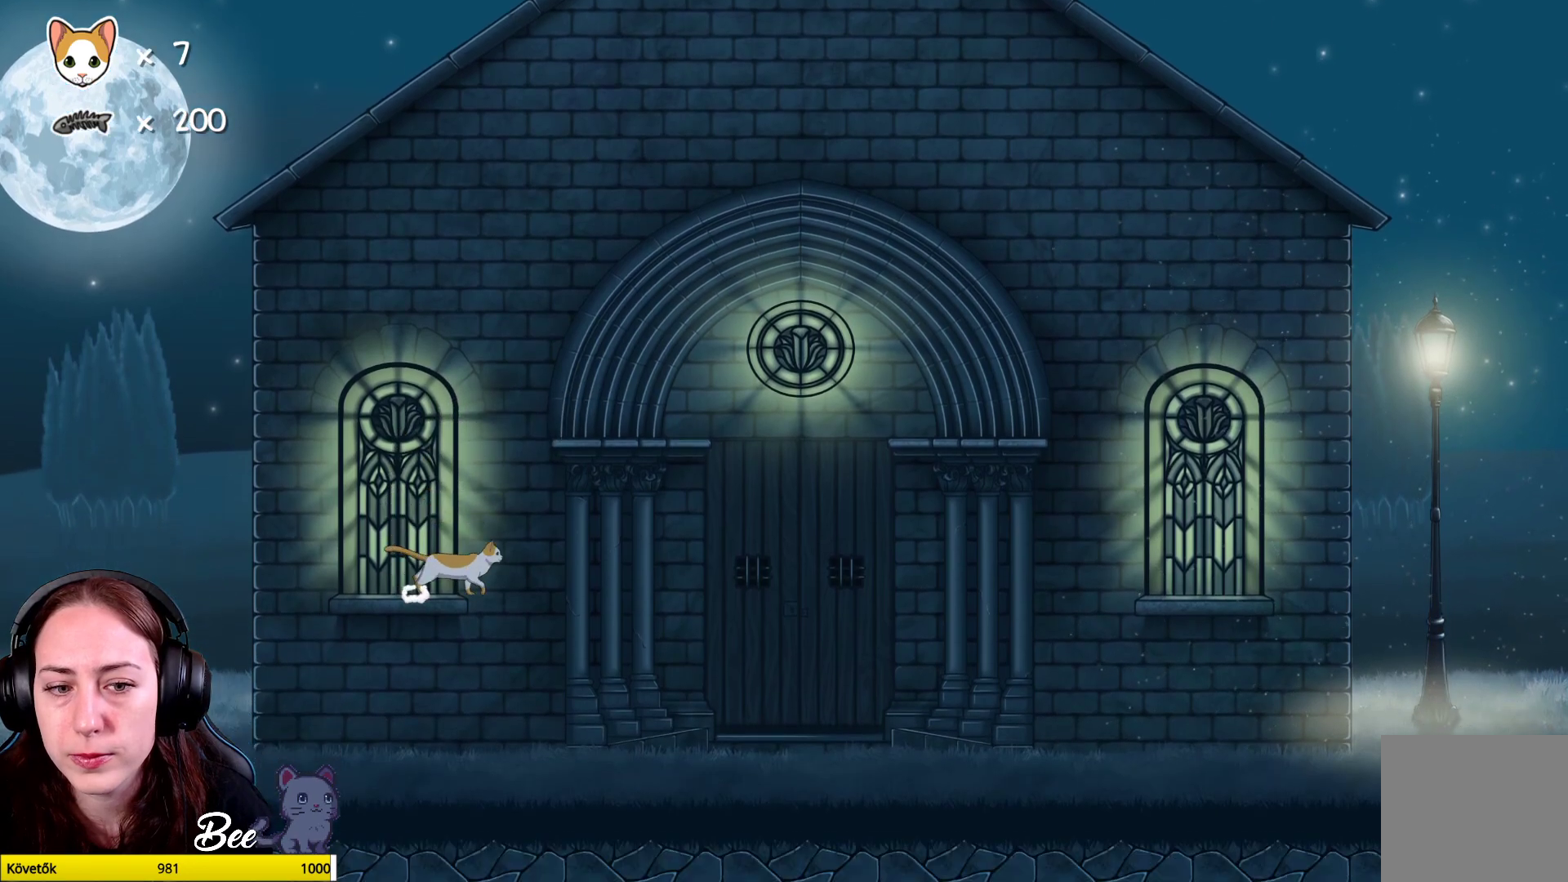
{"buttons": [], "left_stick": "center", "right_stick": "center", "events": [[383, "left_stick", "center"]]}
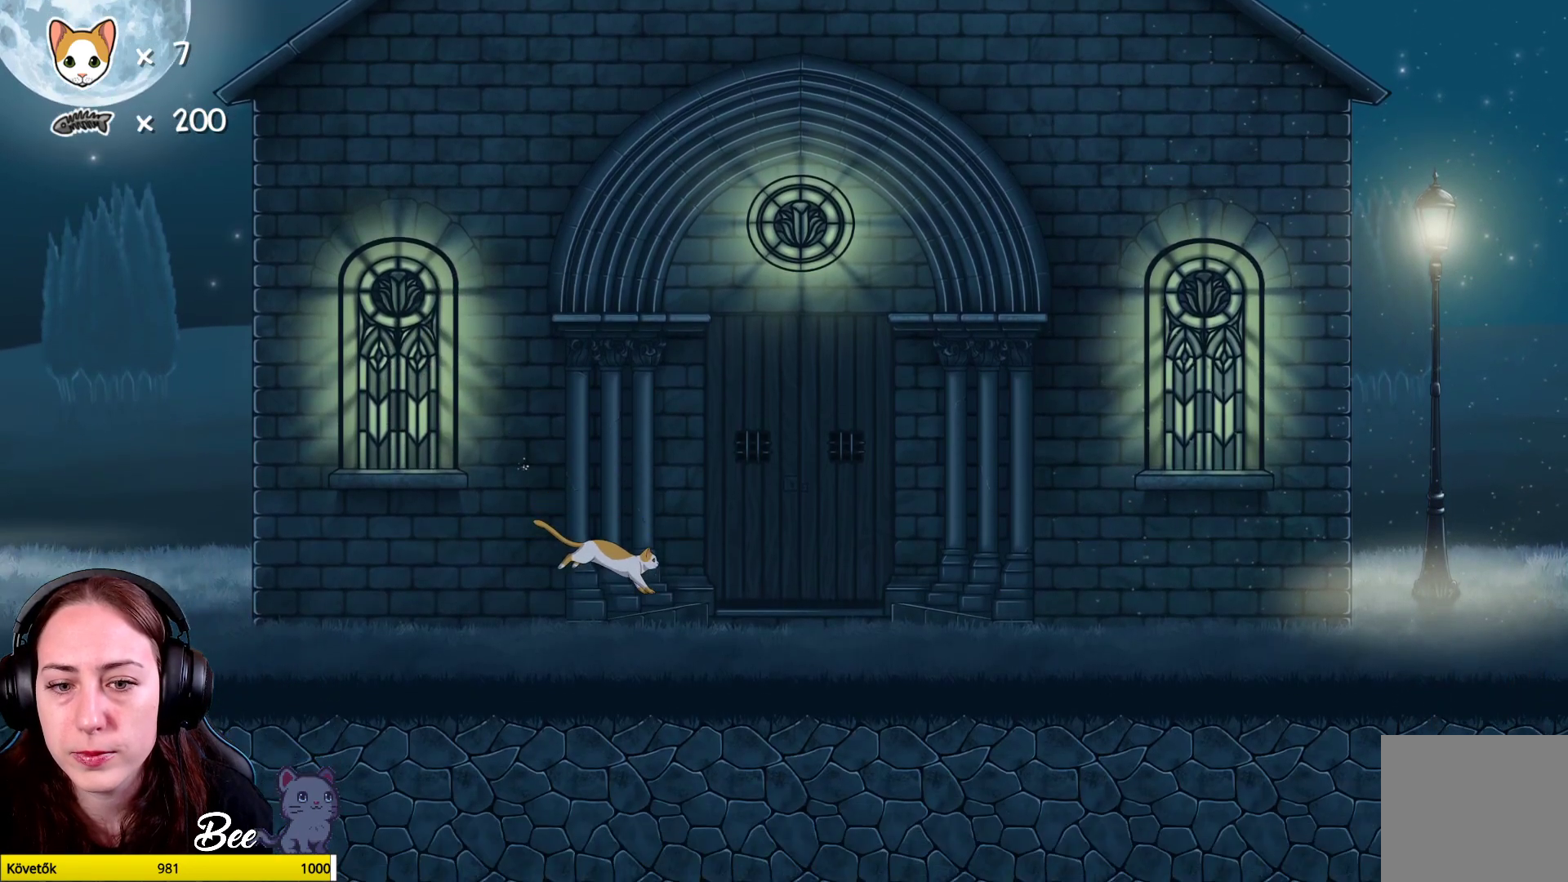
{"buttons": [], "left_stick": "left", "right_stick": "center", "events": [[383, "left_stick", "left"]]}
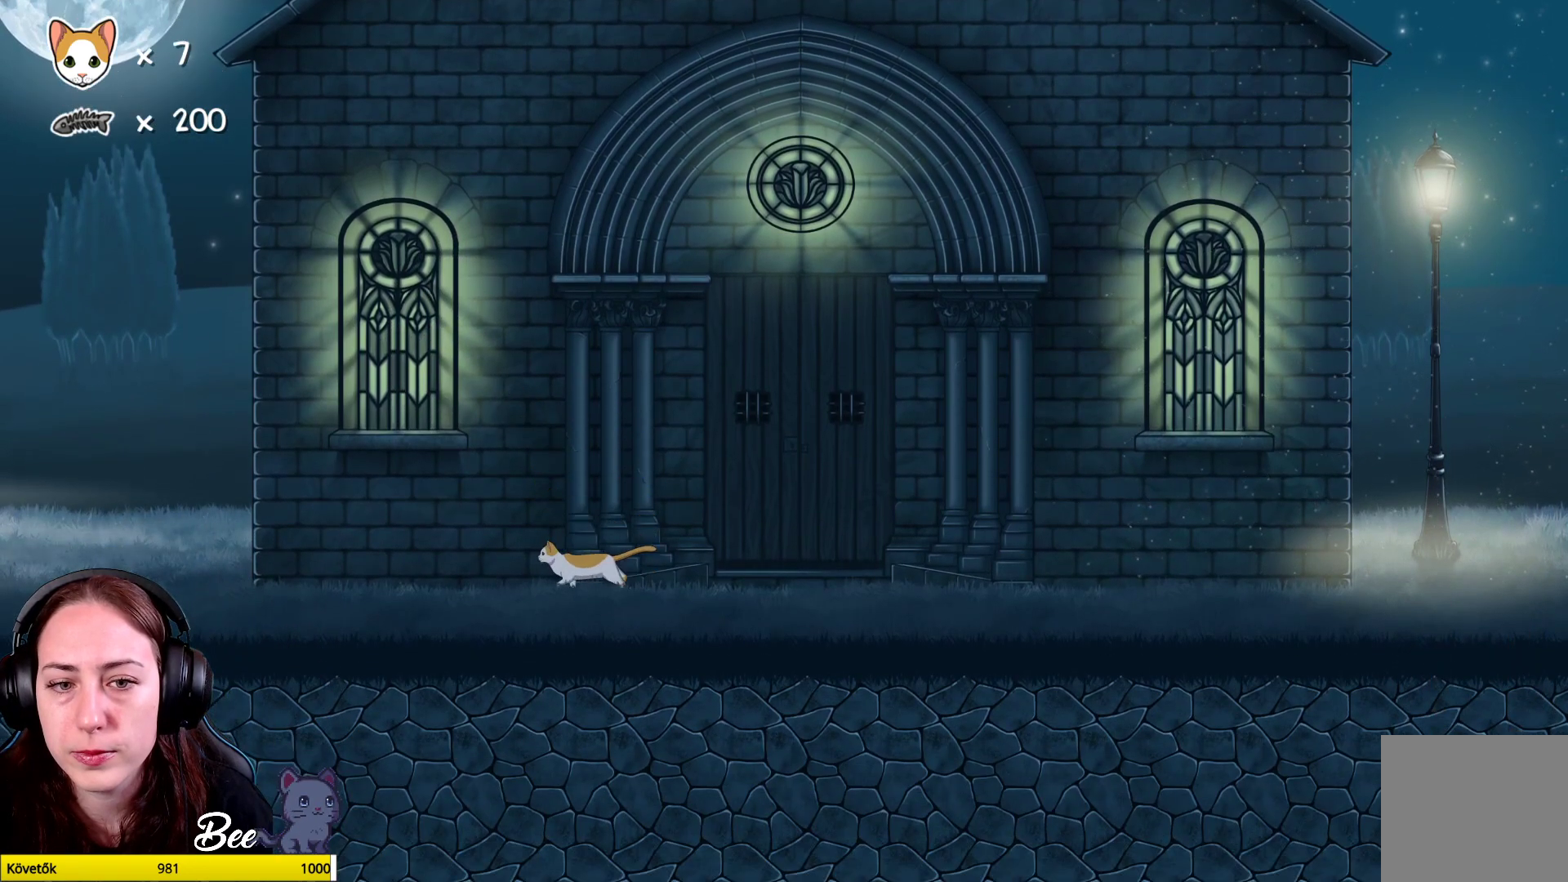
{"buttons": [], "left_stick": "center", "right_stick": "center", "events": [[350, "left_stick", "center"]]}
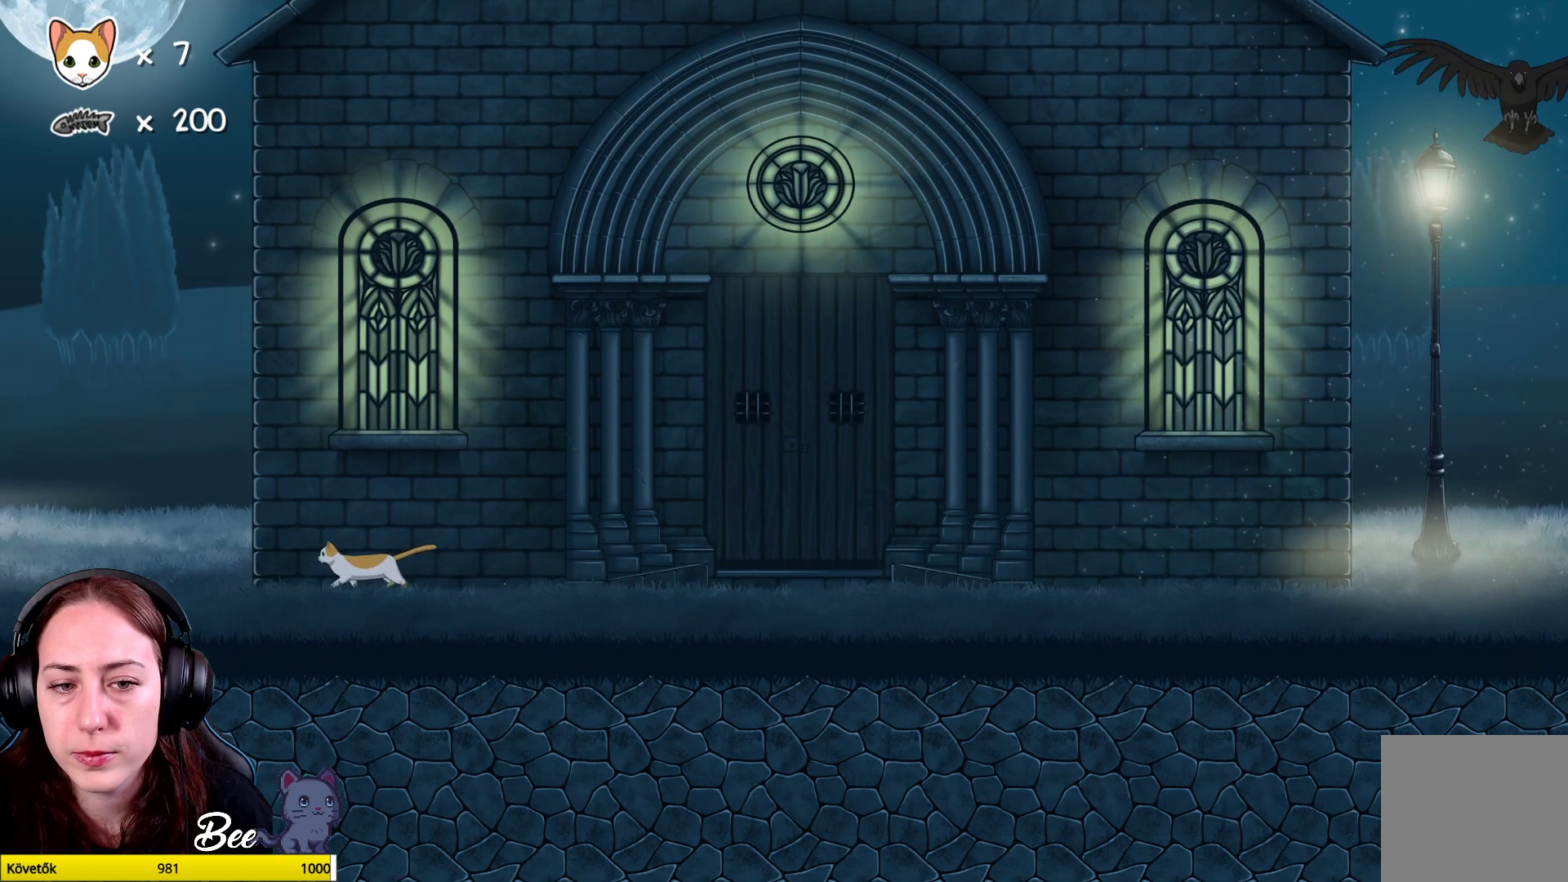
{"buttons": [], "left_stick": "center", "right_stick": "center", "events": [[267, "left_stick", "up-right"], [417, "left_stick", "center"]]}
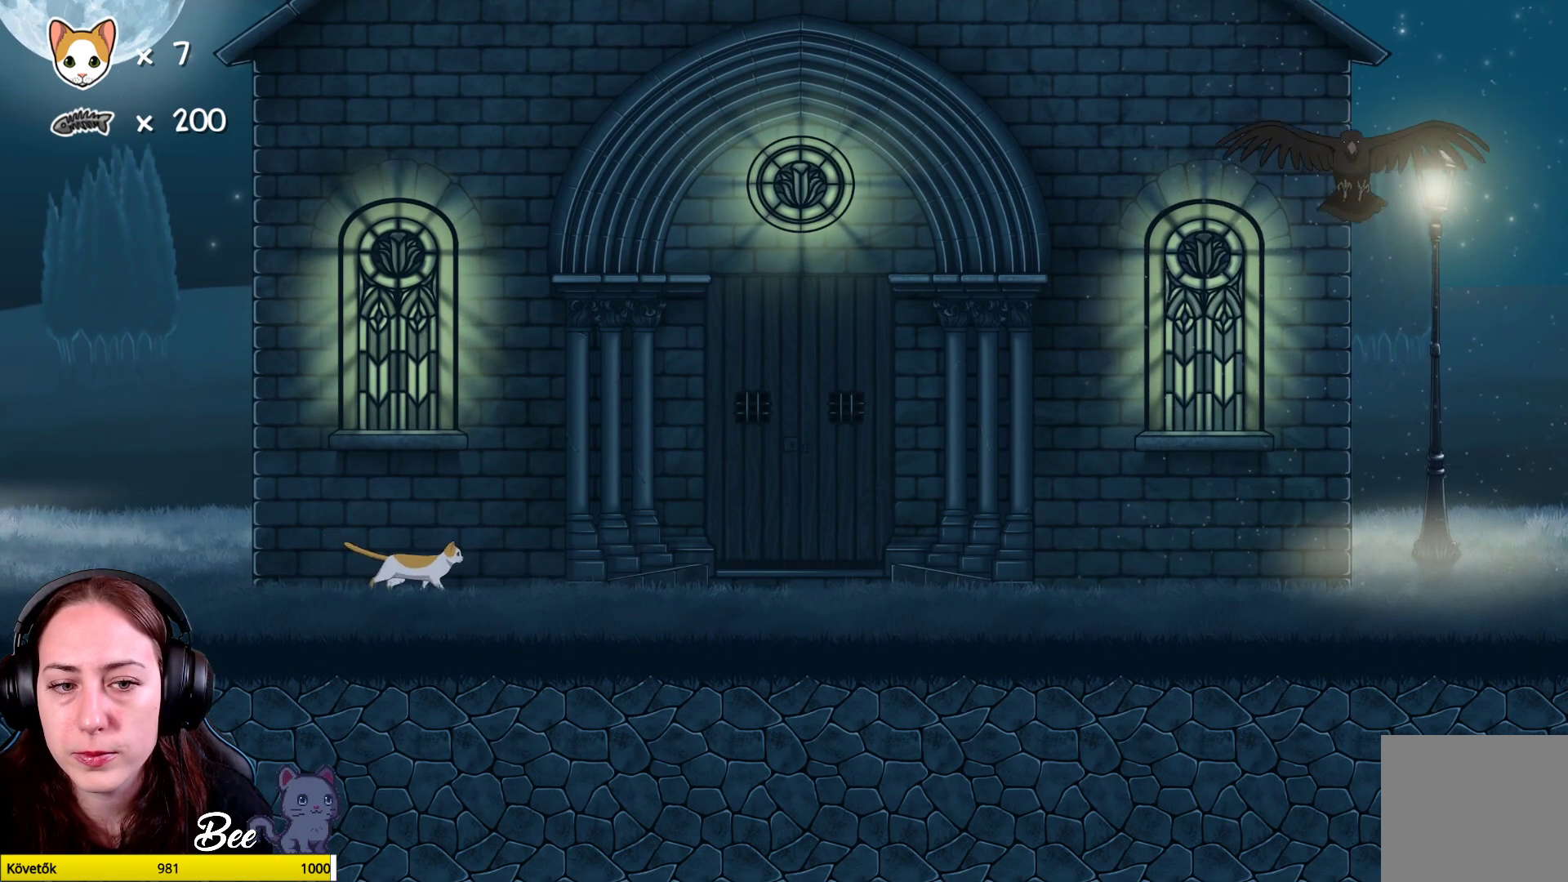
{"buttons": [], "left_stick": "center", "right_stick": "center", "events": []}
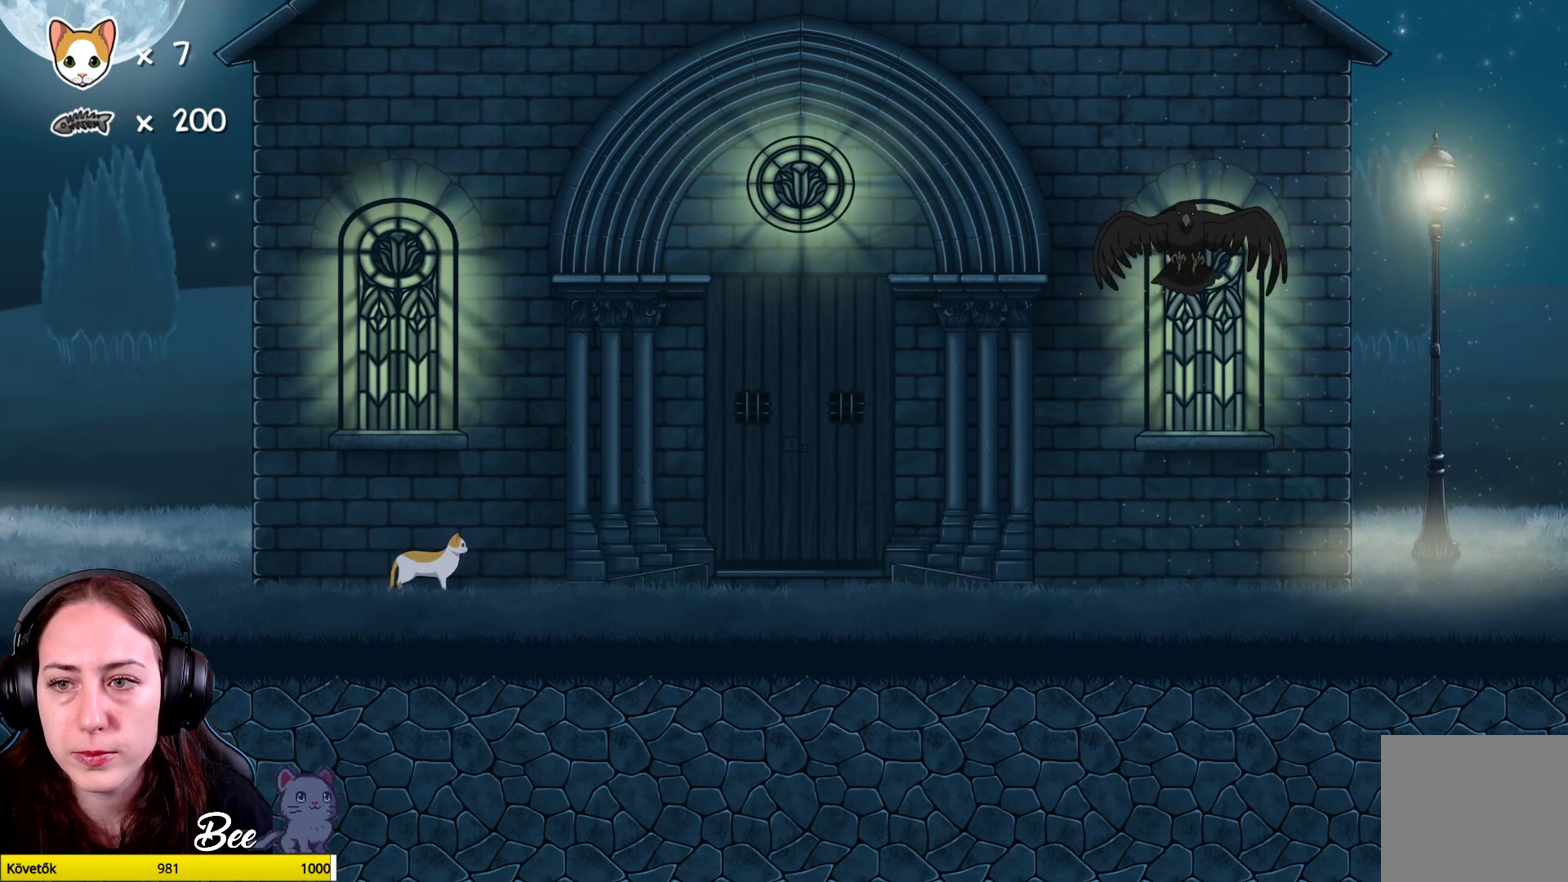
{"buttons": [], "left_stick": "center", "right_stick": "center", "events": []}
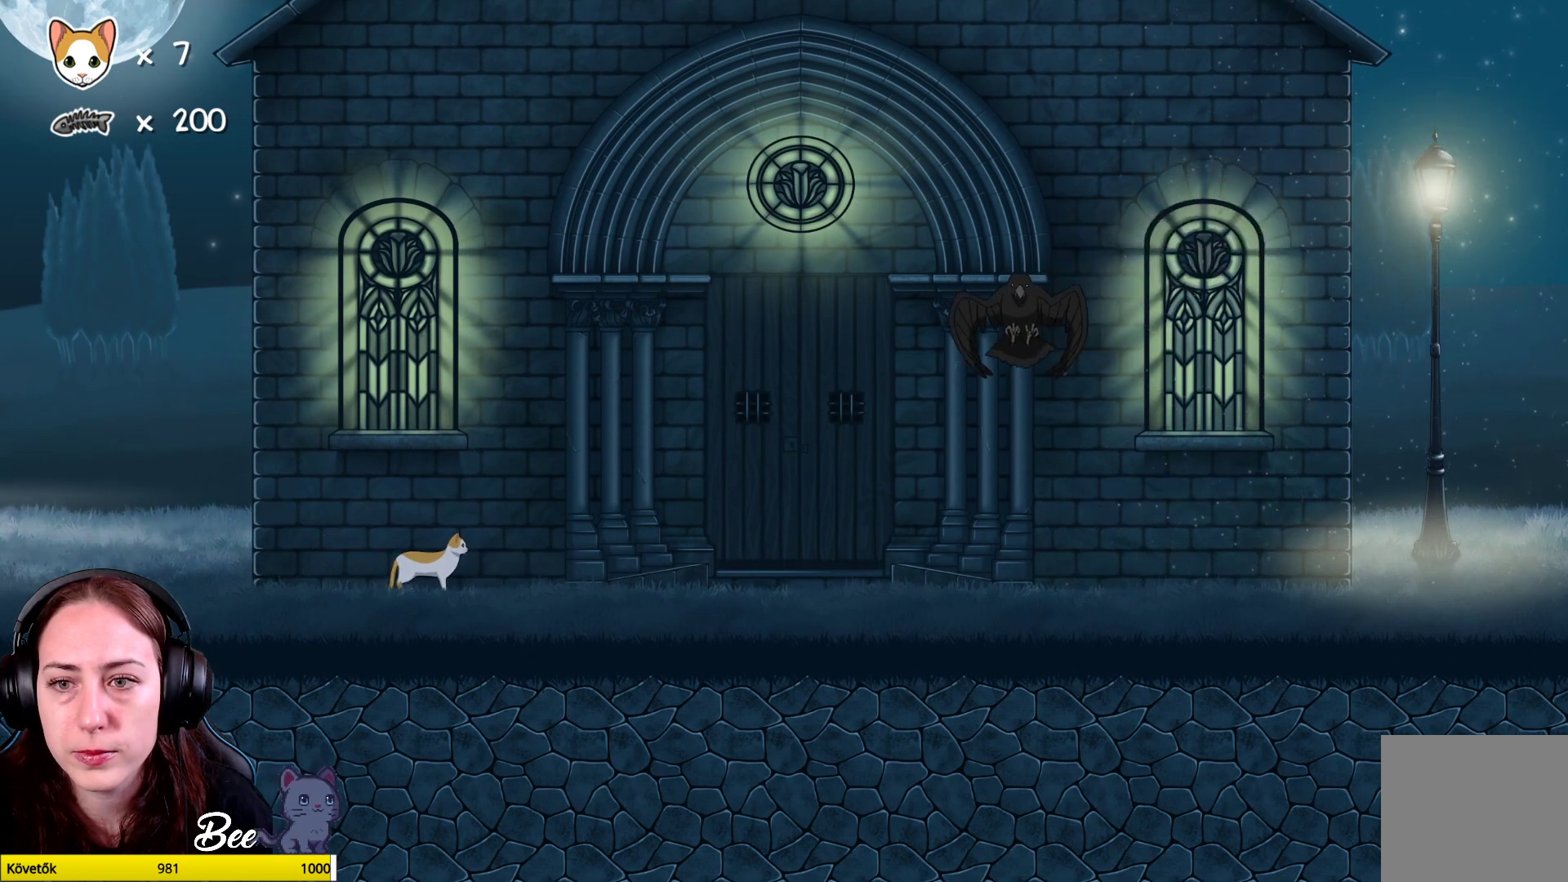
{"buttons": [], "left_stick": "right", "right_stick": "center", "events": [[467, "left_stick", "right"]]}
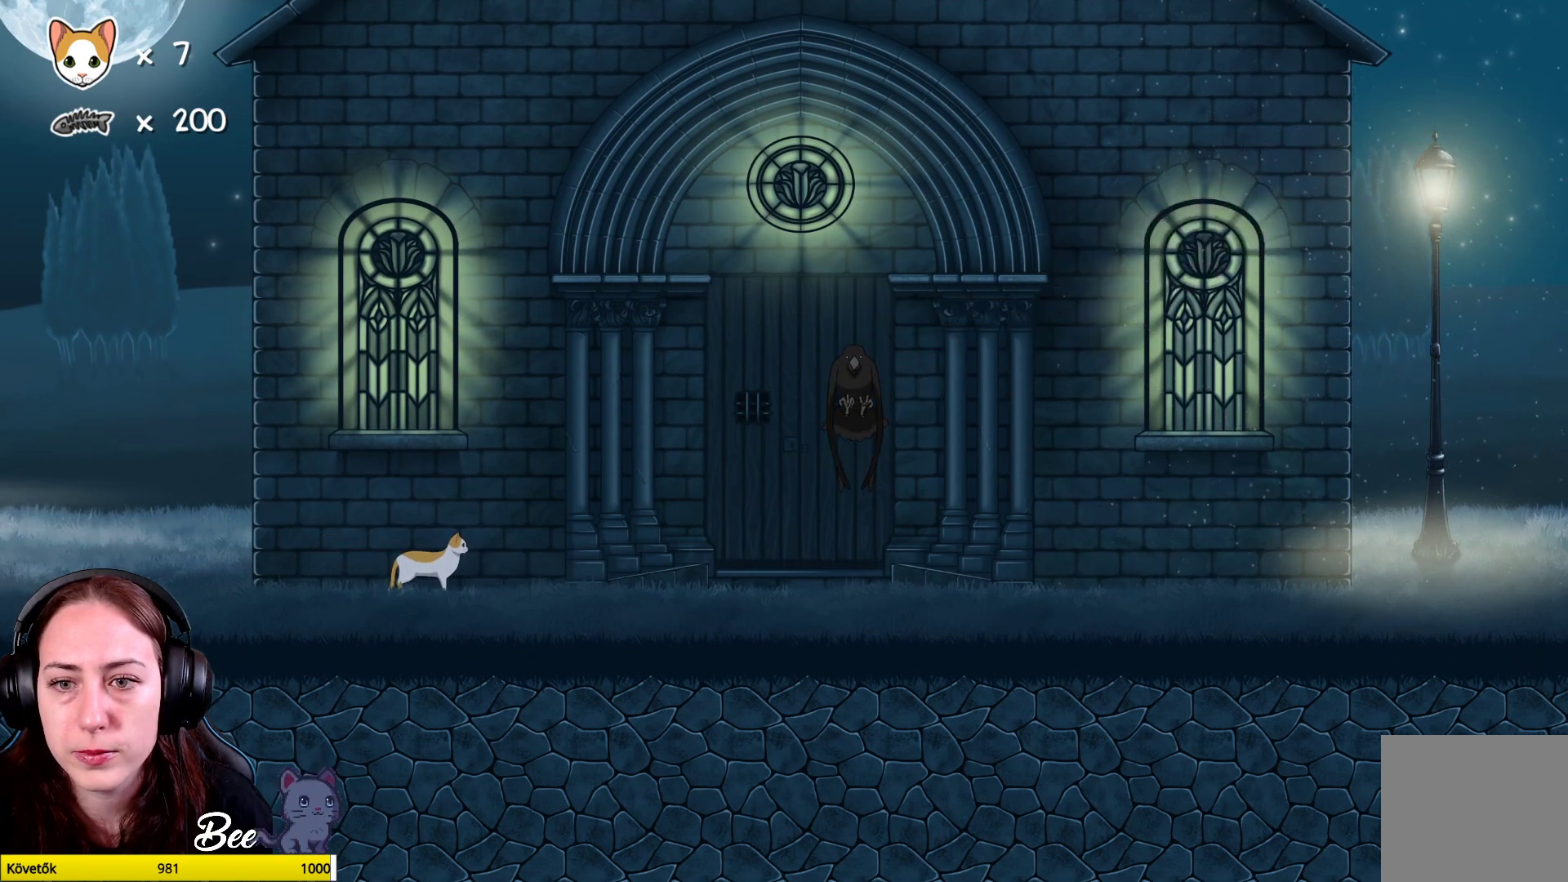
{"buttons": [], "left_stick": "right", "right_stick": "center", "events": []}
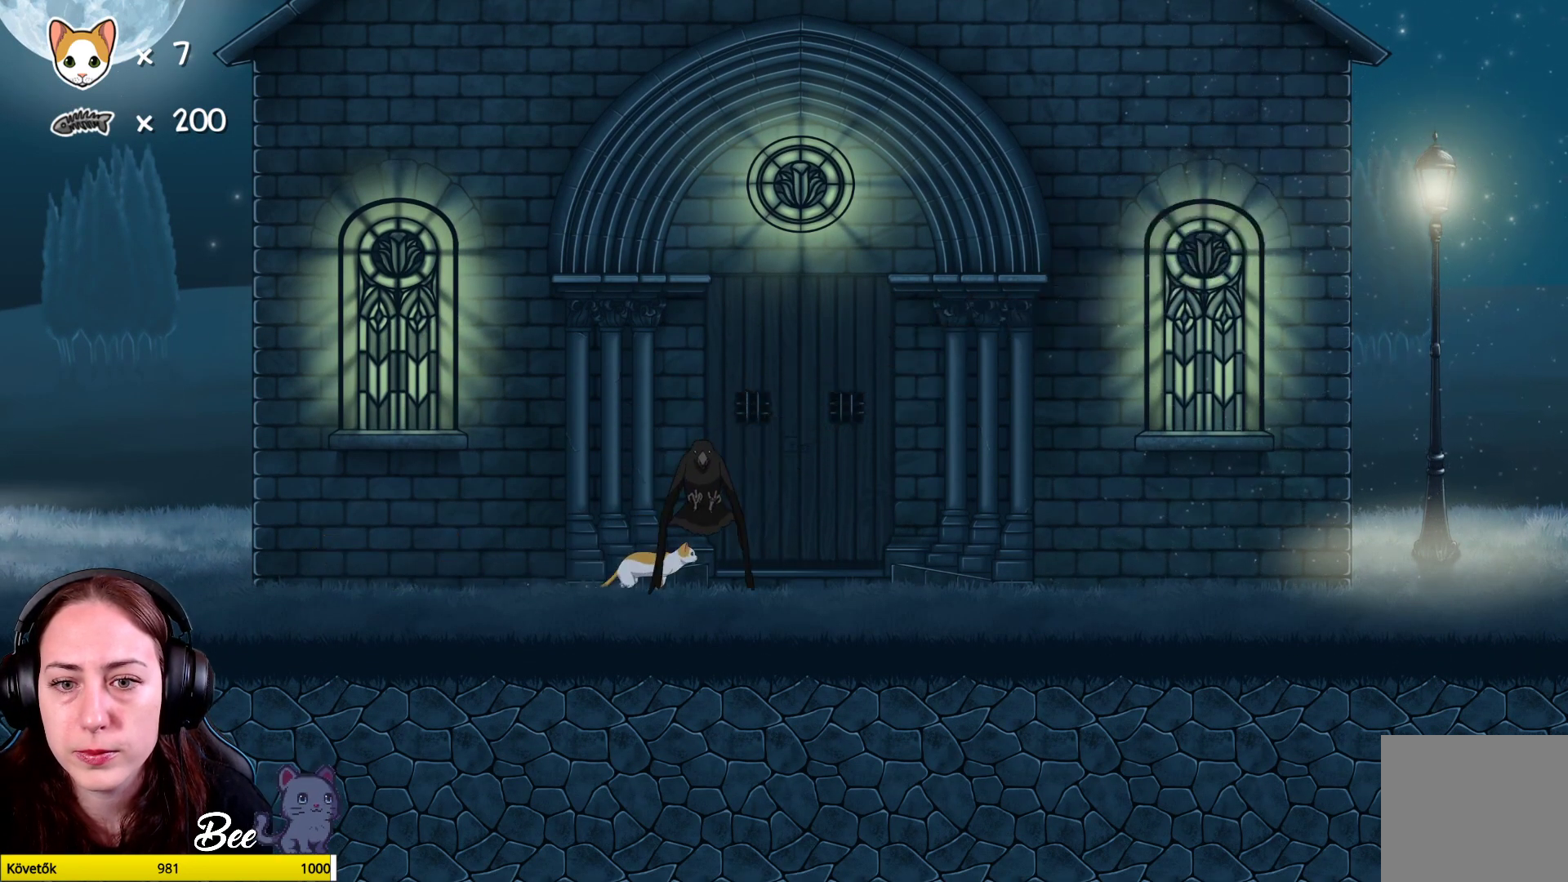
{"buttons": [], "left_stick": "right", "right_stick": "center", "events": []}
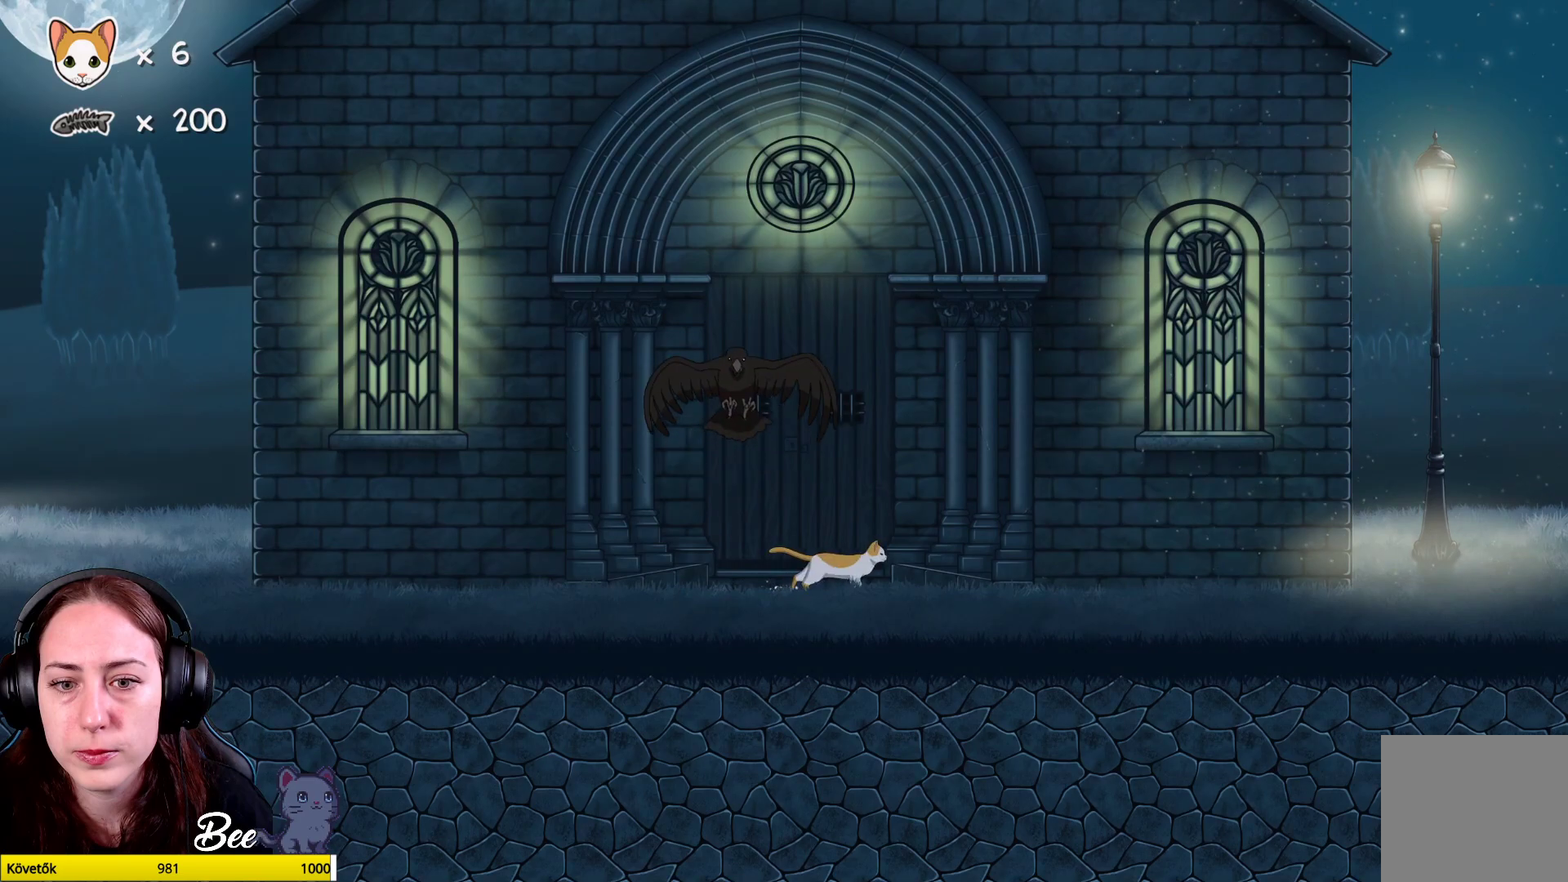
{"buttons": [], "left_stick": "left", "right_stick": "center", "events": [[250, "left_stick", "center"], [300, "left_stick", "left"]]}
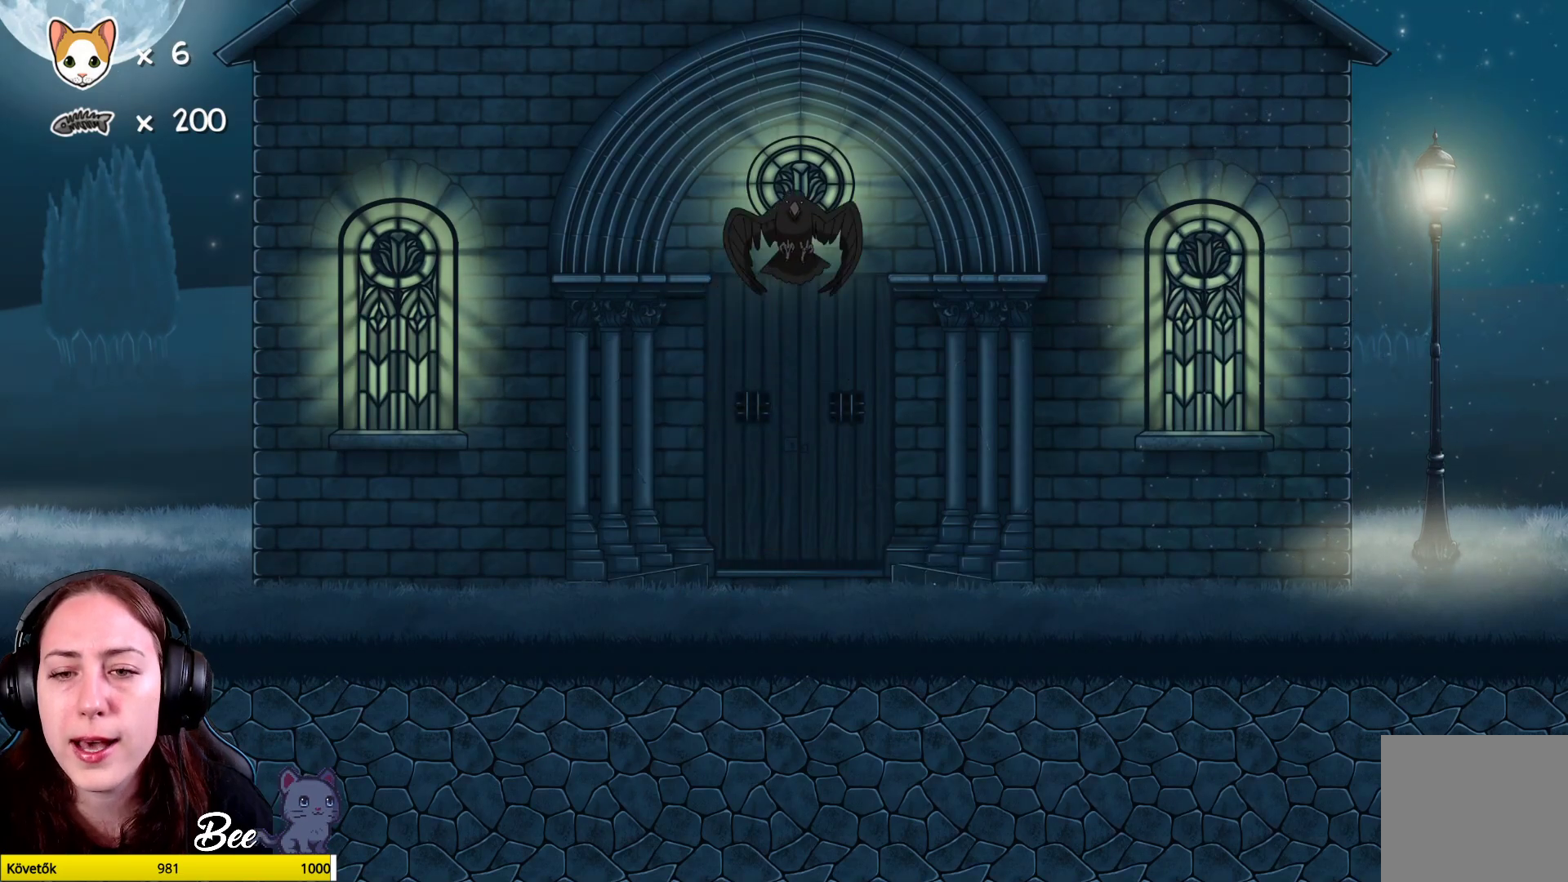
{"buttons": [], "left_stick": "left", "right_stick": "center", "events": []}
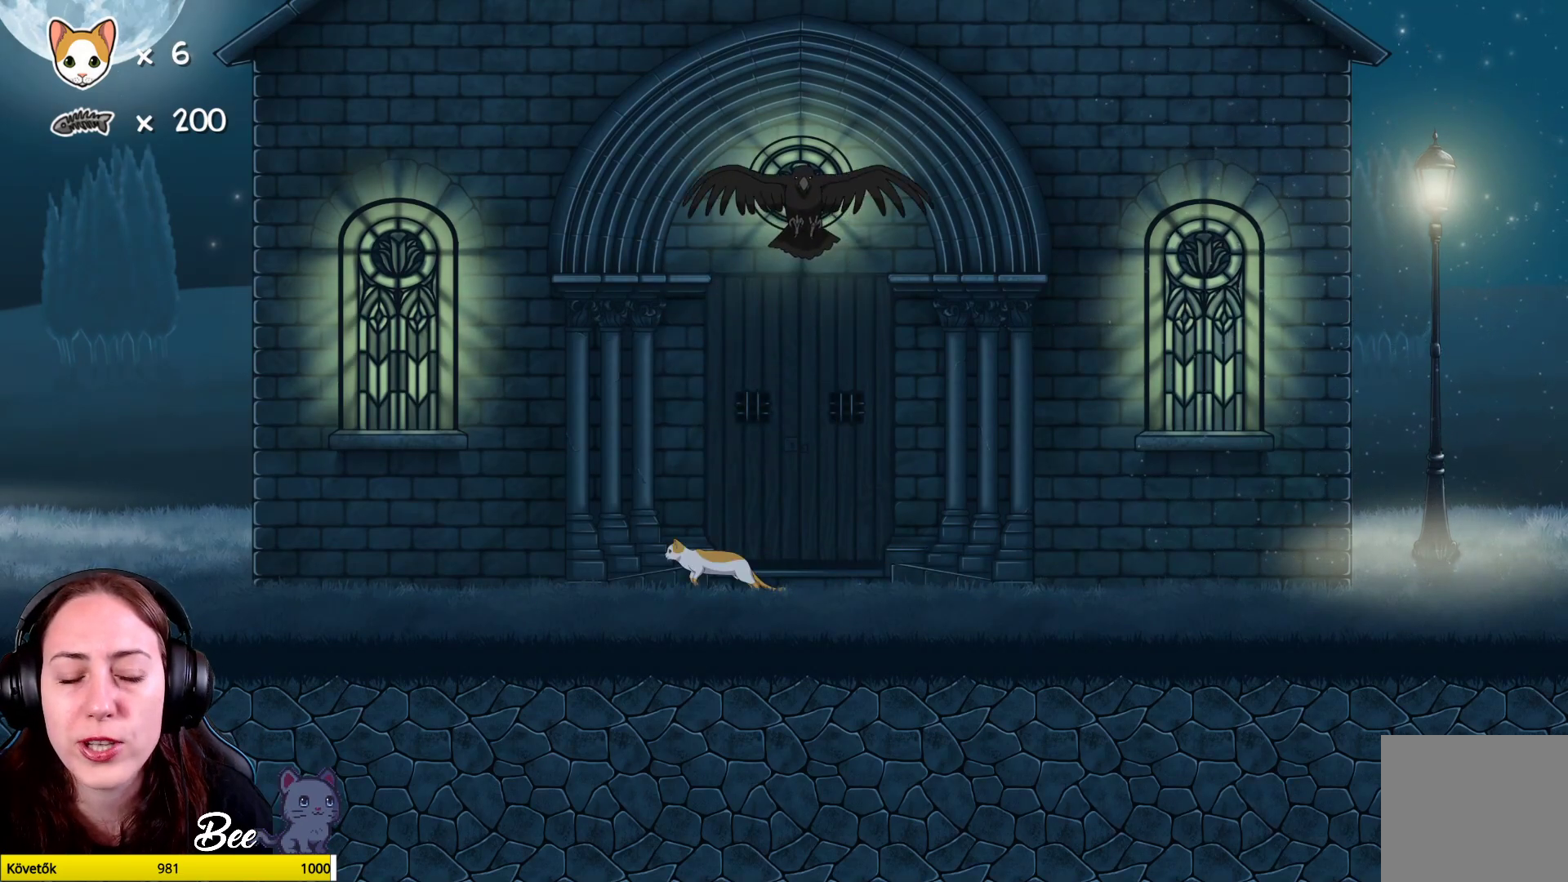
{"buttons": [], "left_stick": "up-left", "right_stick": "center", "events": [[300, "A", "down"], [467, "left_stick", "up-left"], [483, "A", "up"]]}
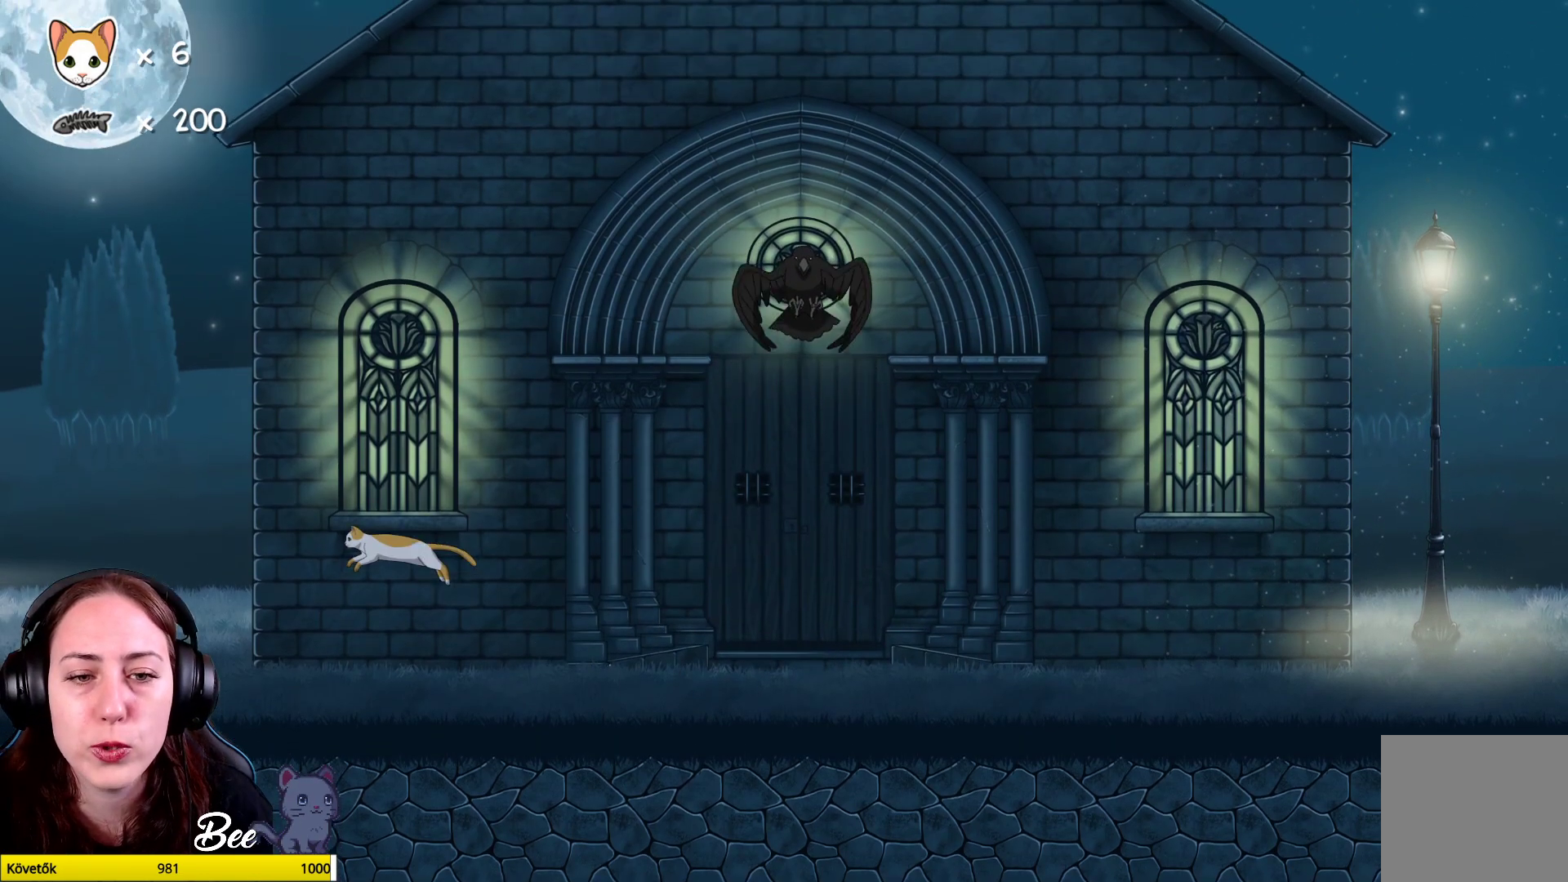
{"buttons": [], "left_stick": "center", "right_stick": "center", "events": [[333, "left_stick", "center"]]}
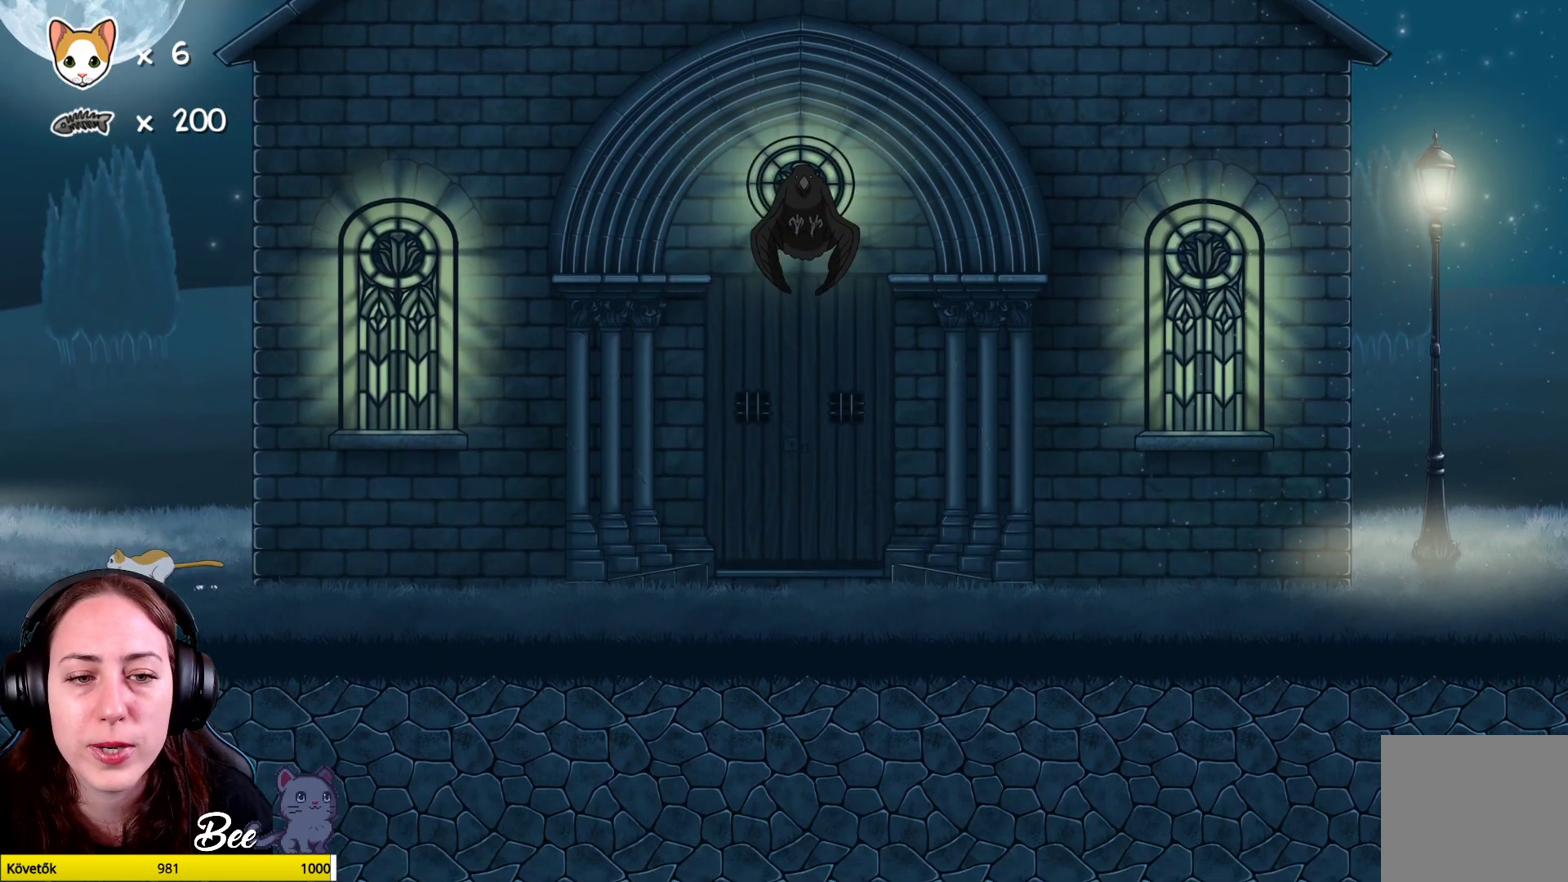
{"buttons": ["A"], "left_stick": "up-right", "right_stick": "center", "events": [[117, "left_stick", "up-right"], [133, "A", "down"], [333, "A", "up"], [417, "A", "down"]]}
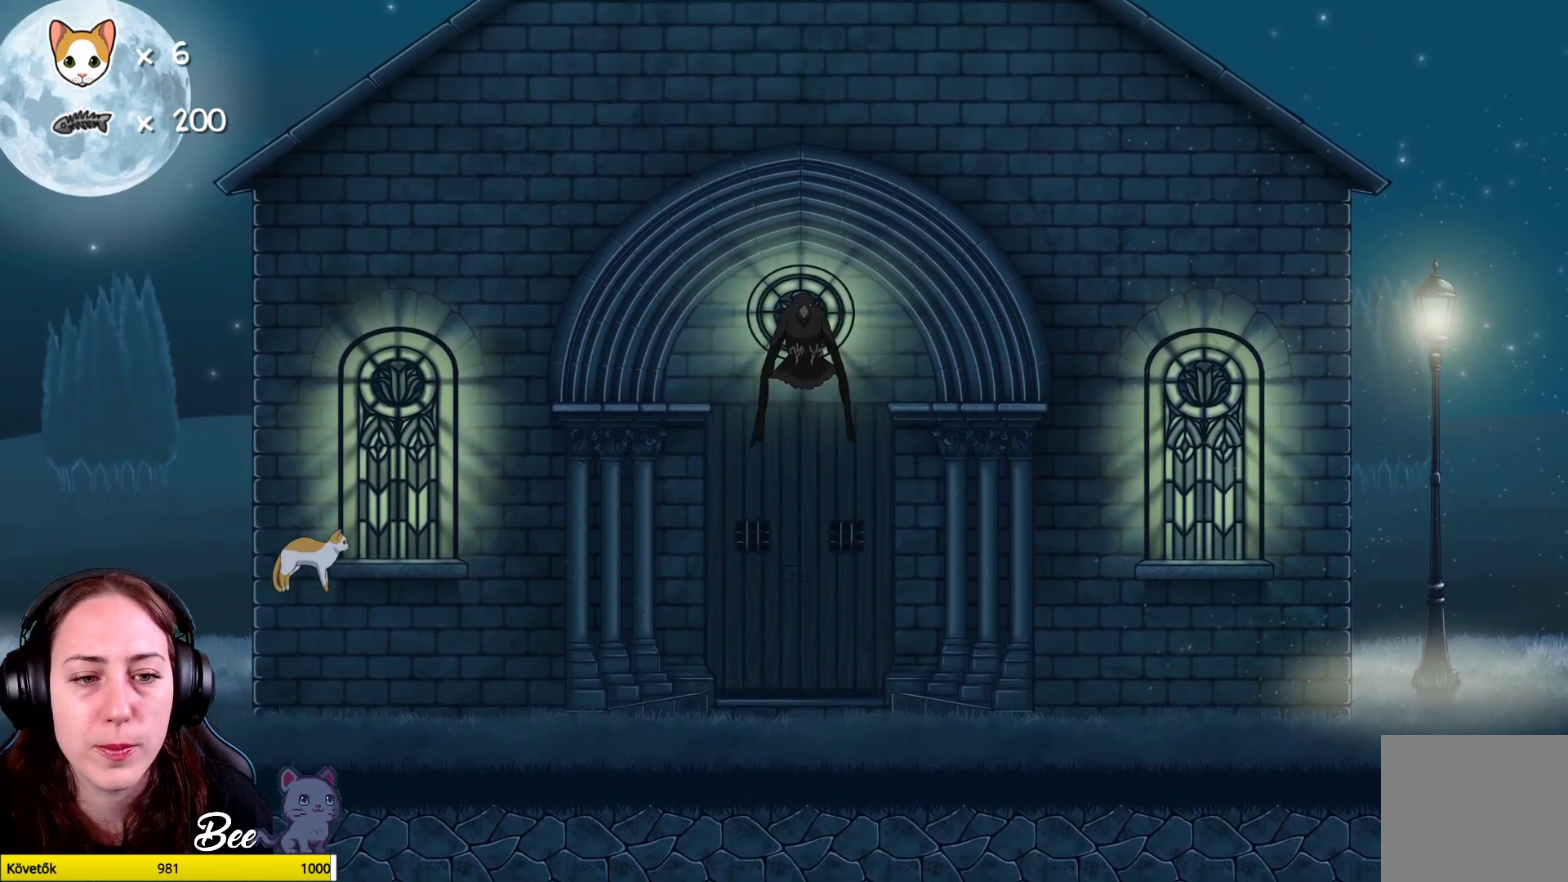
{"buttons": [], "left_stick": "center", "right_stick": "center", "events": [[67, "A", "up"], [233, "left_stick", "center"]]}
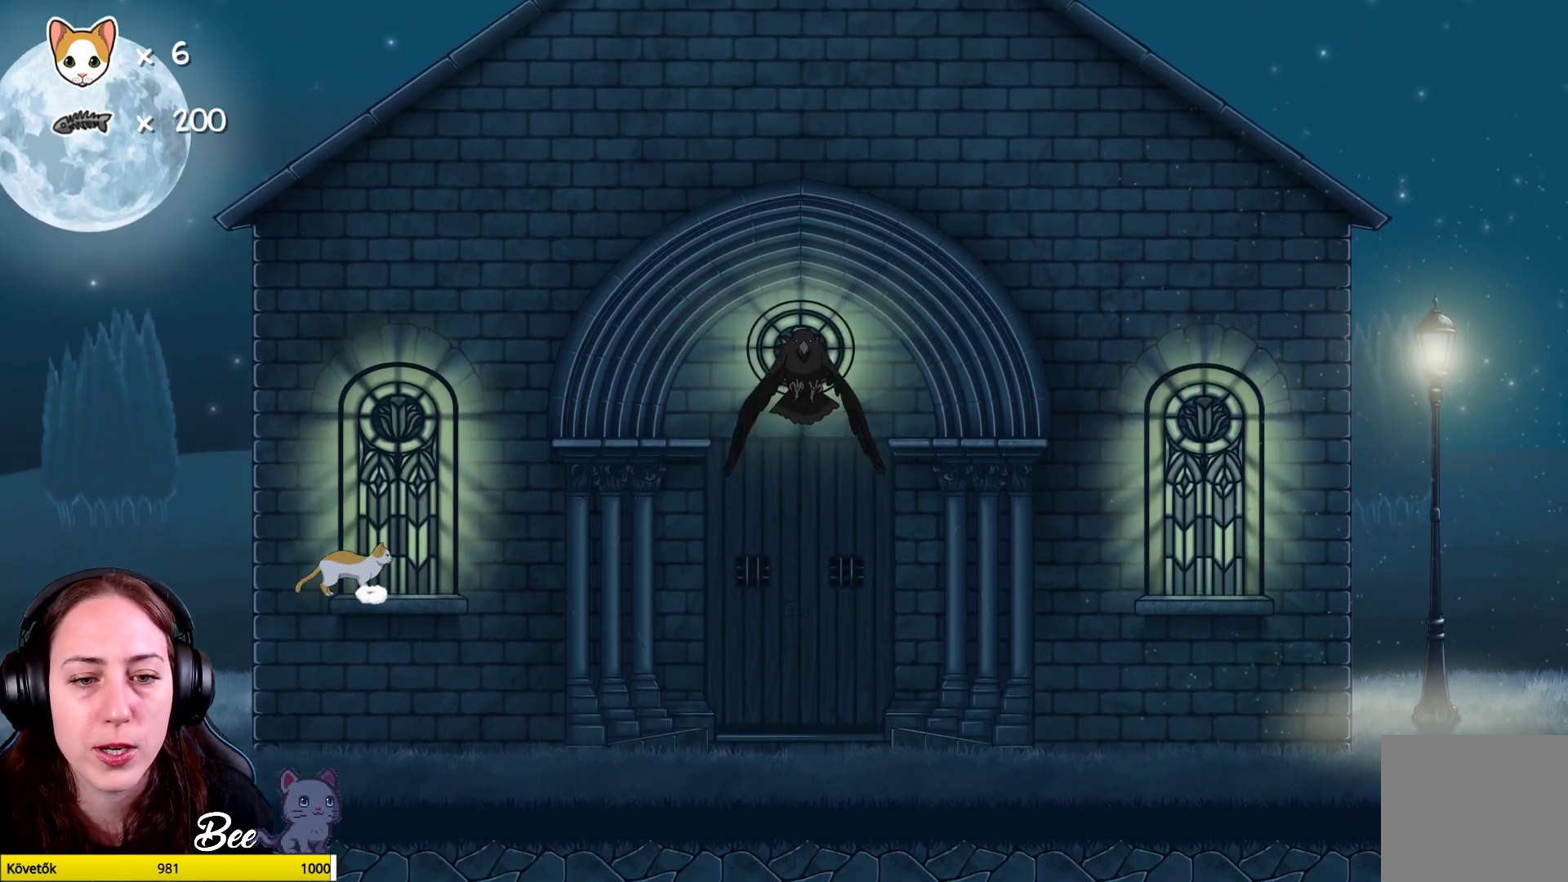
{"buttons": [], "left_stick": "center", "right_stick": "center", "events": [[17, "left_stick", "right"], [317, "left_stick", "center"]]}
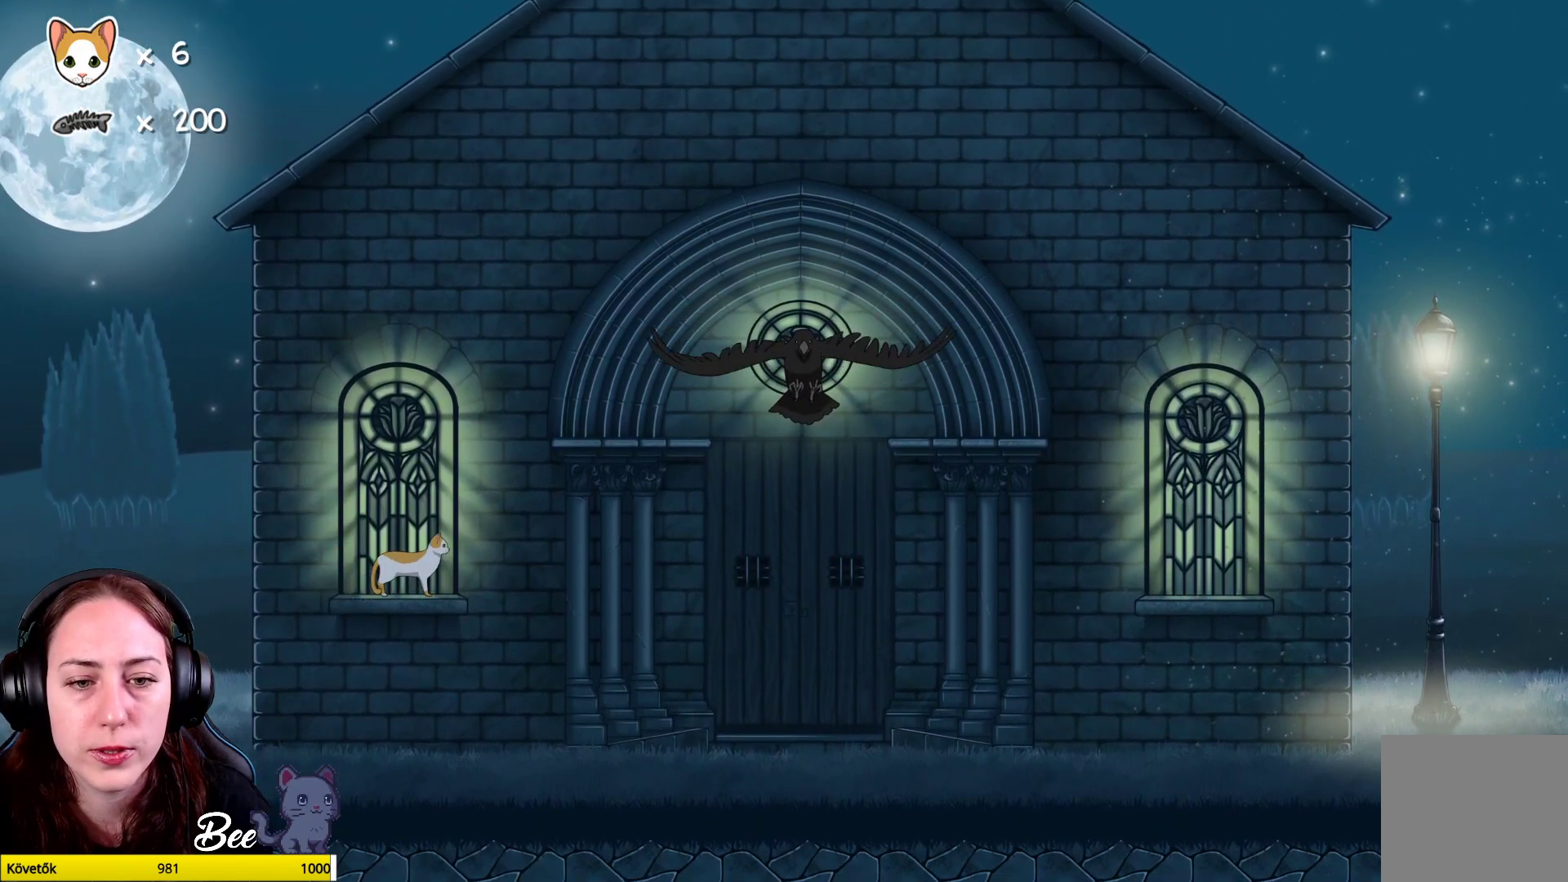
{"buttons": [], "left_stick": "center", "right_stick": "center", "events": []}
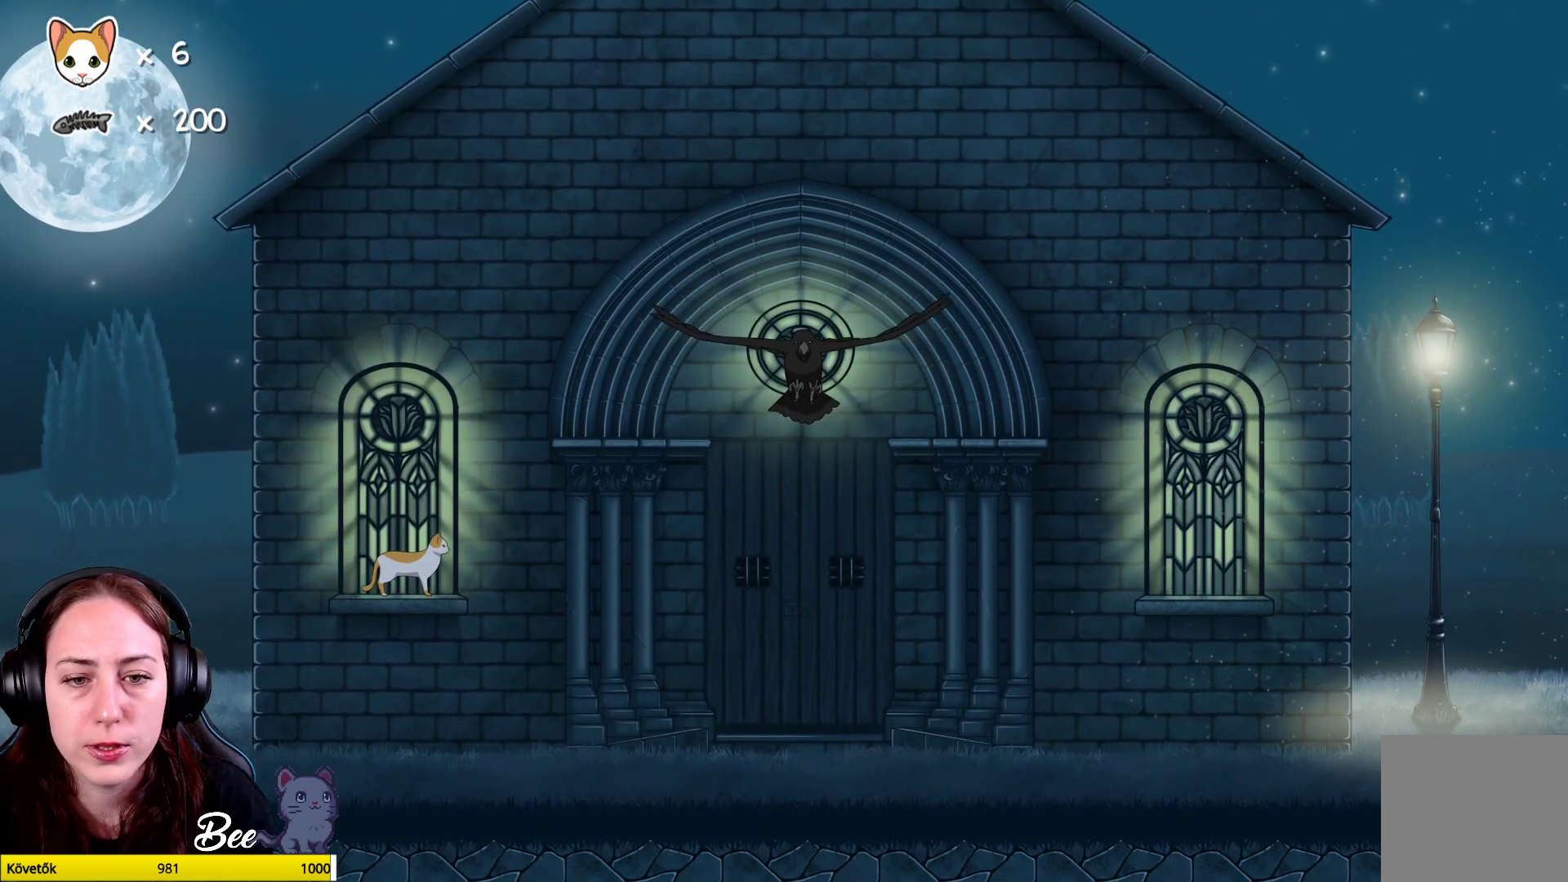
{"buttons": [], "left_stick": "center", "right_stick": "center", "events": []}
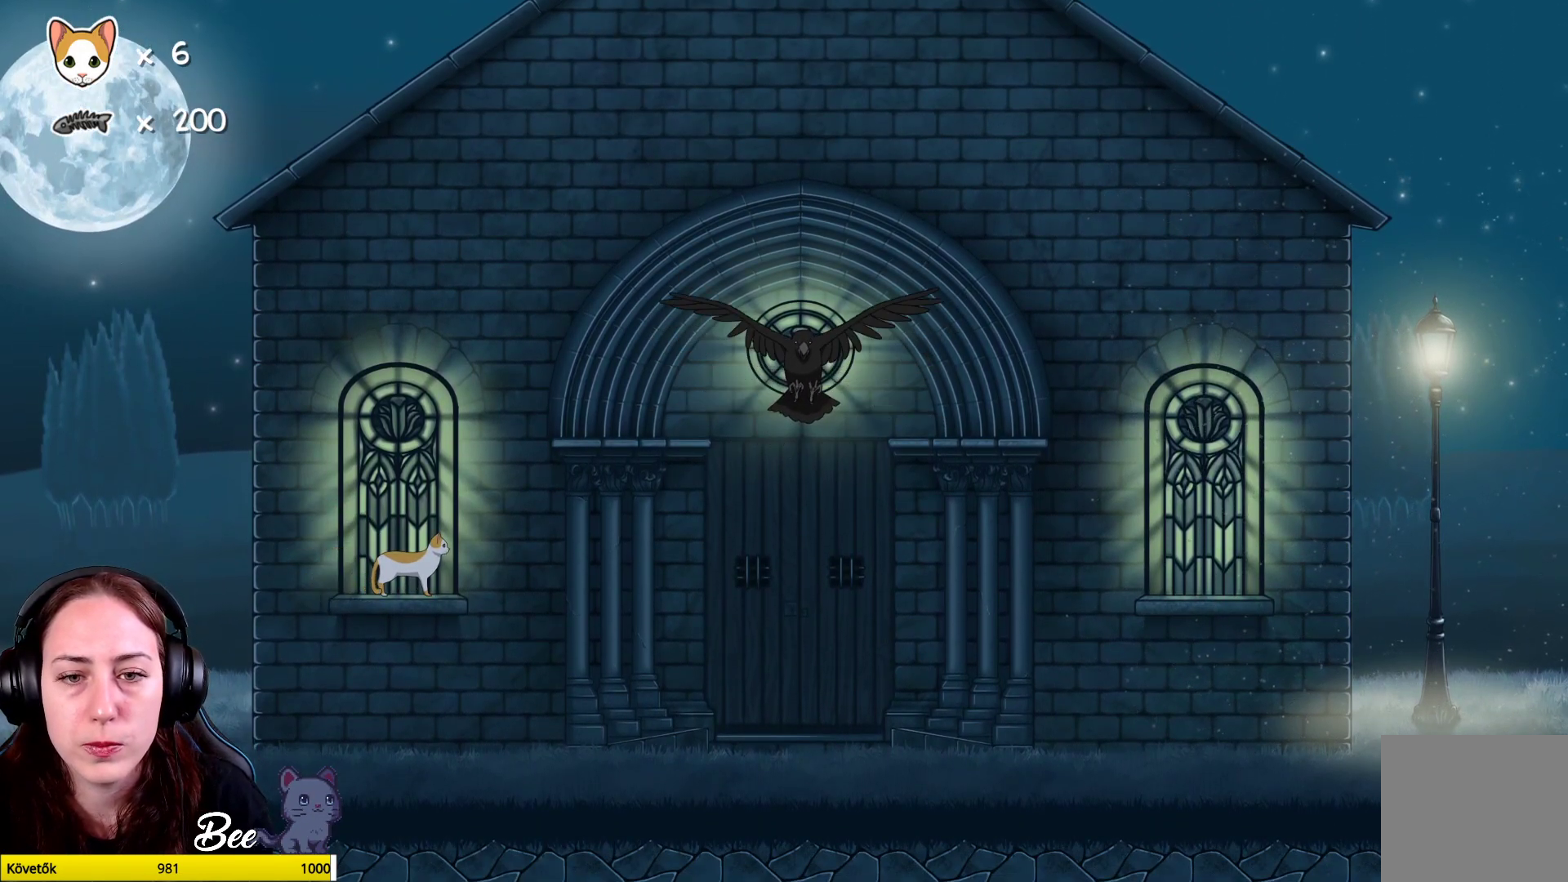
{"buttons": [], "left_stick": "center", "right_stick": "center", "events": []}
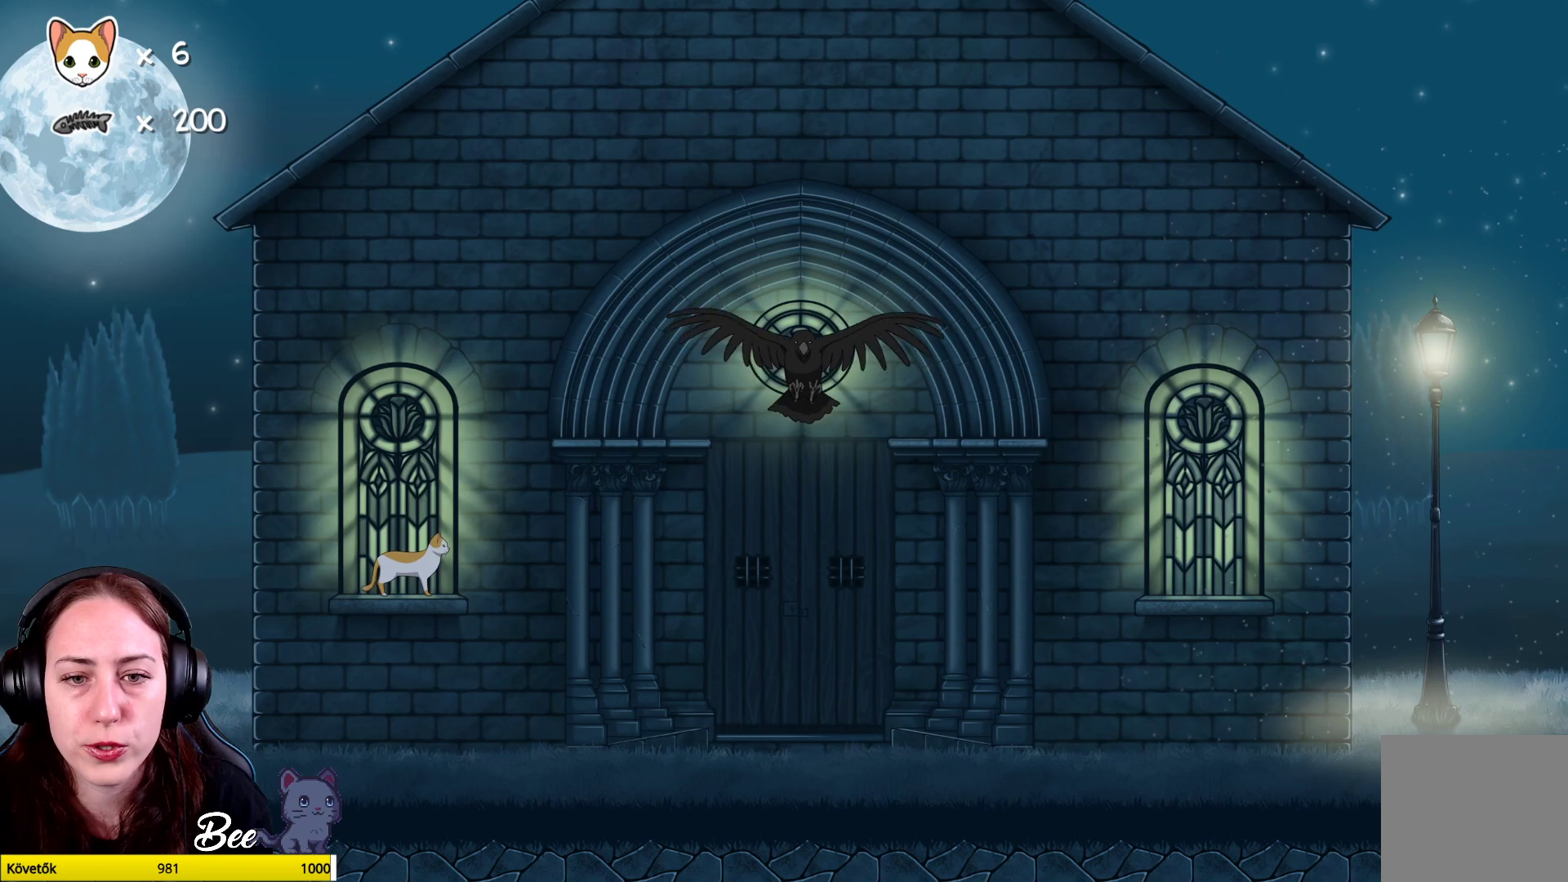
{"buttons": [], "left_stick": "center", "right_stick": "center", "events": []}
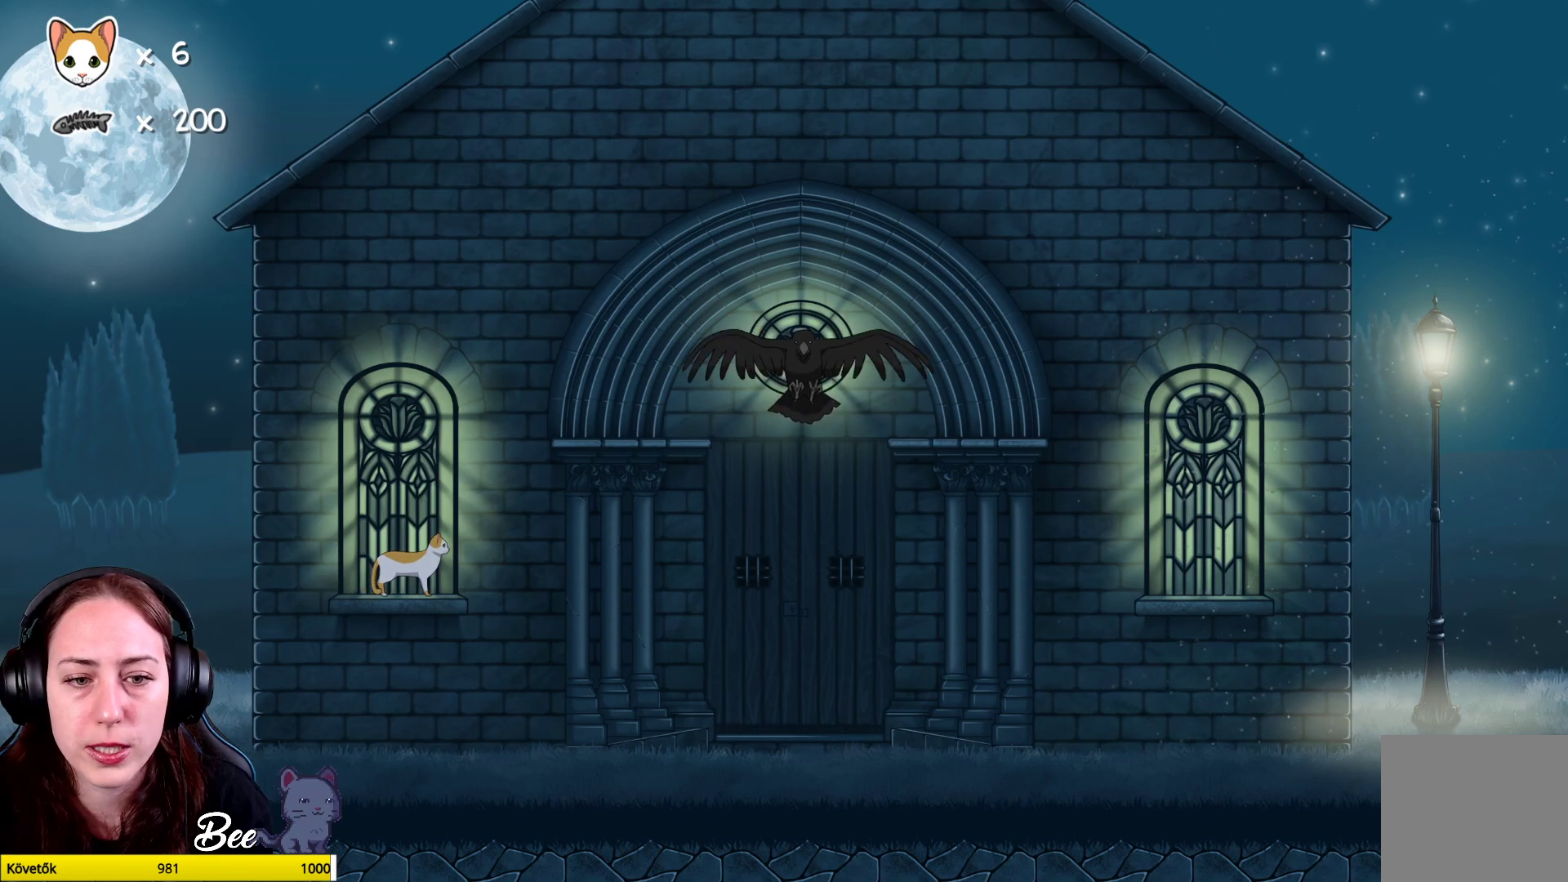
{"buttons": [], "left_stick": "left", "right_stick": "center", "events": [[367, "left_stick", "left"]]}
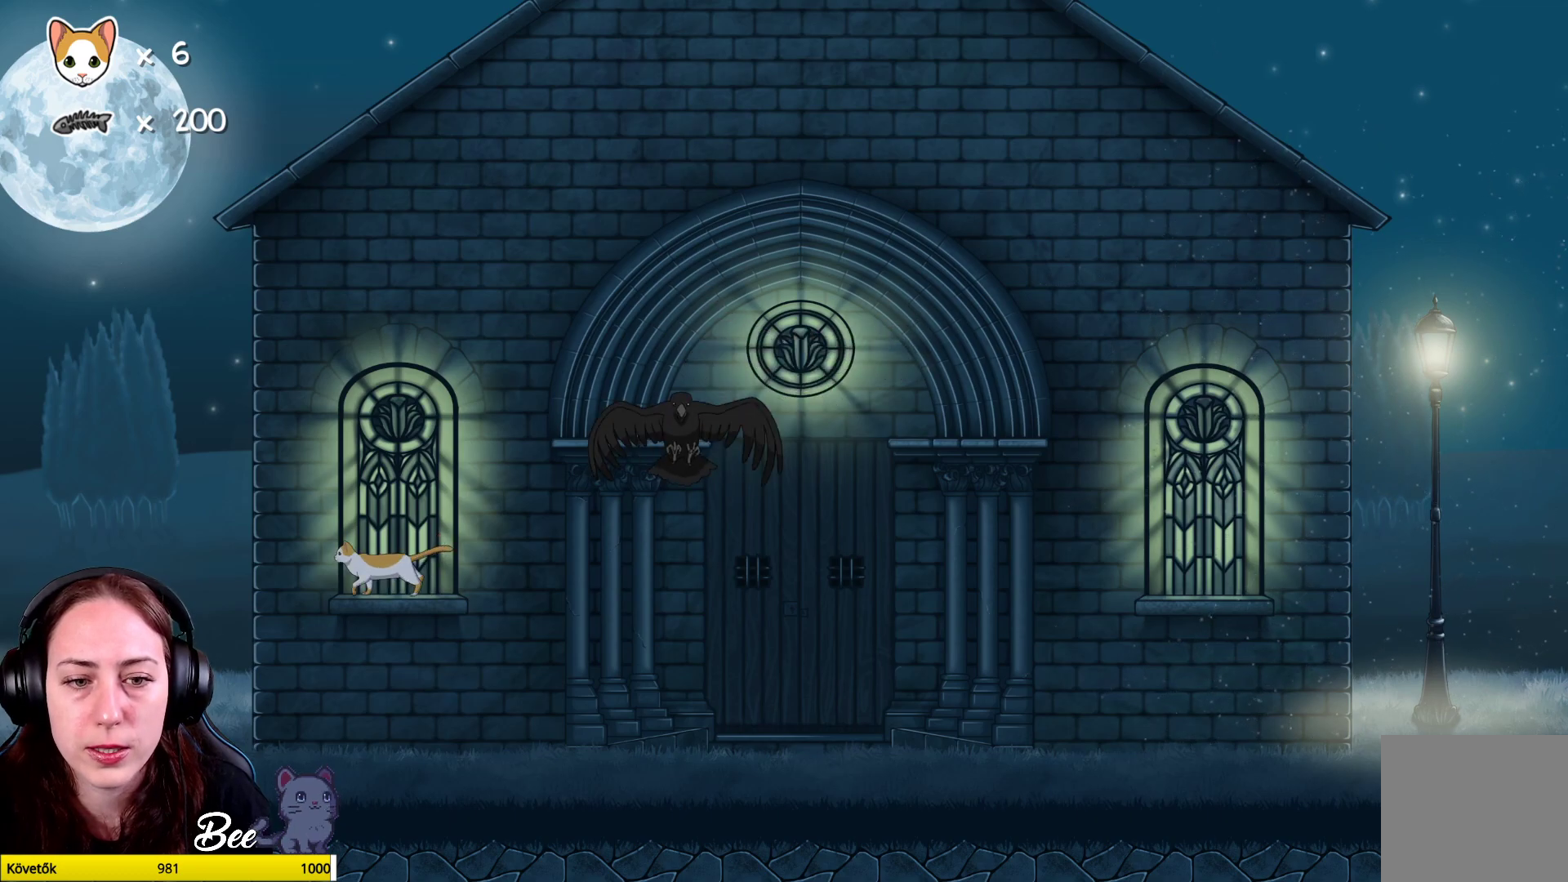
{"buttons": [], "left_stick": "down-right", "right_stick": "center", "events": [[217, "left_stick", "down"], [317, "left_stick", "down-right"]]}
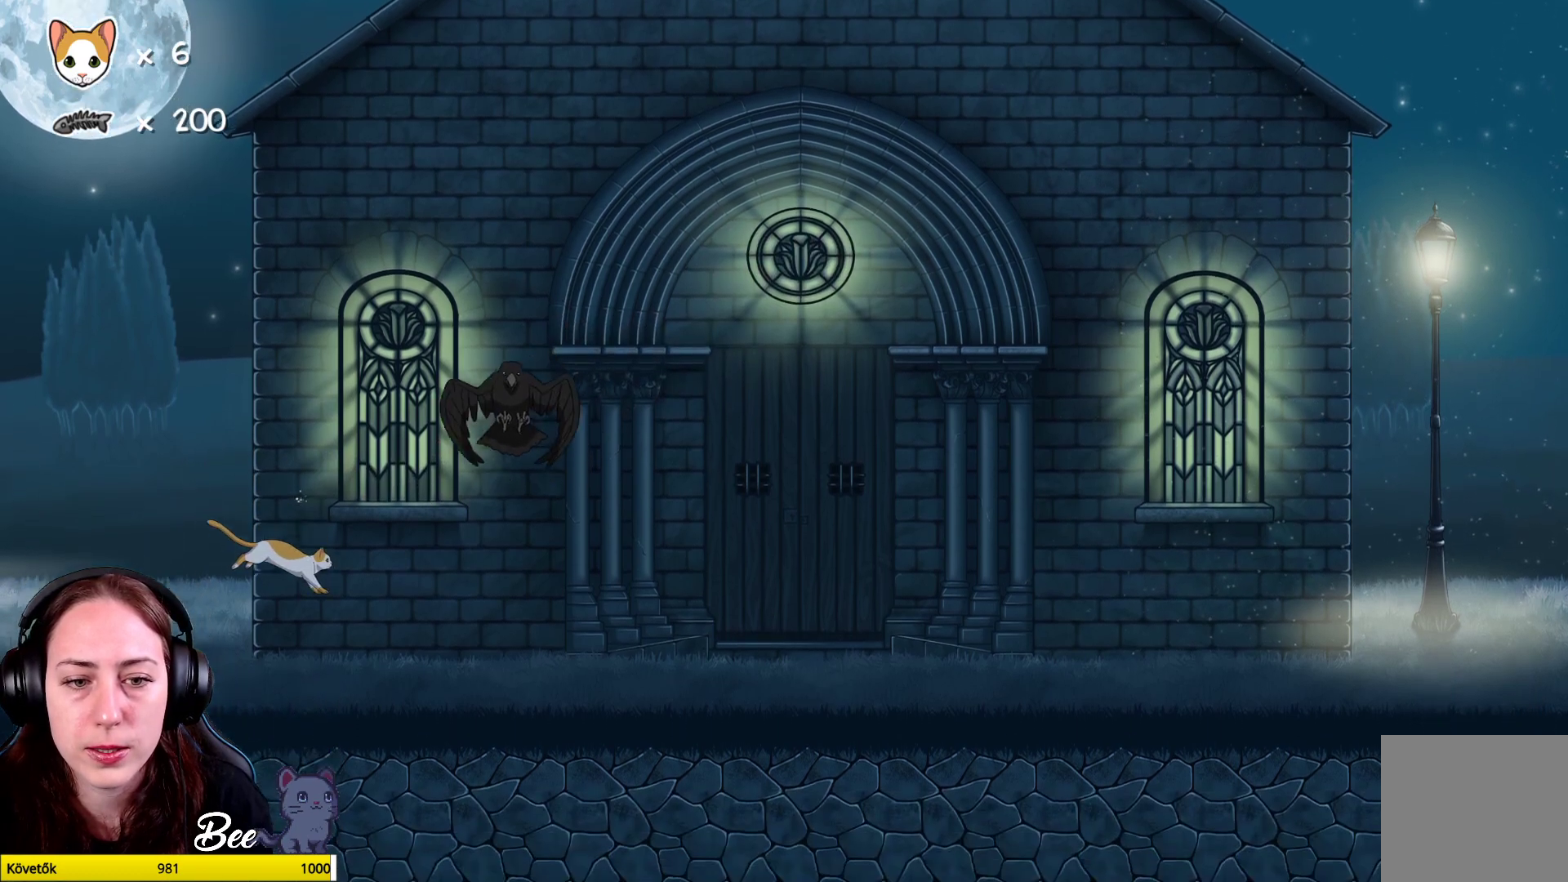
{"buttons": [], "left_stick": "right", "right_stick": "center", "events": [[167, "left_stick", "right"]]}
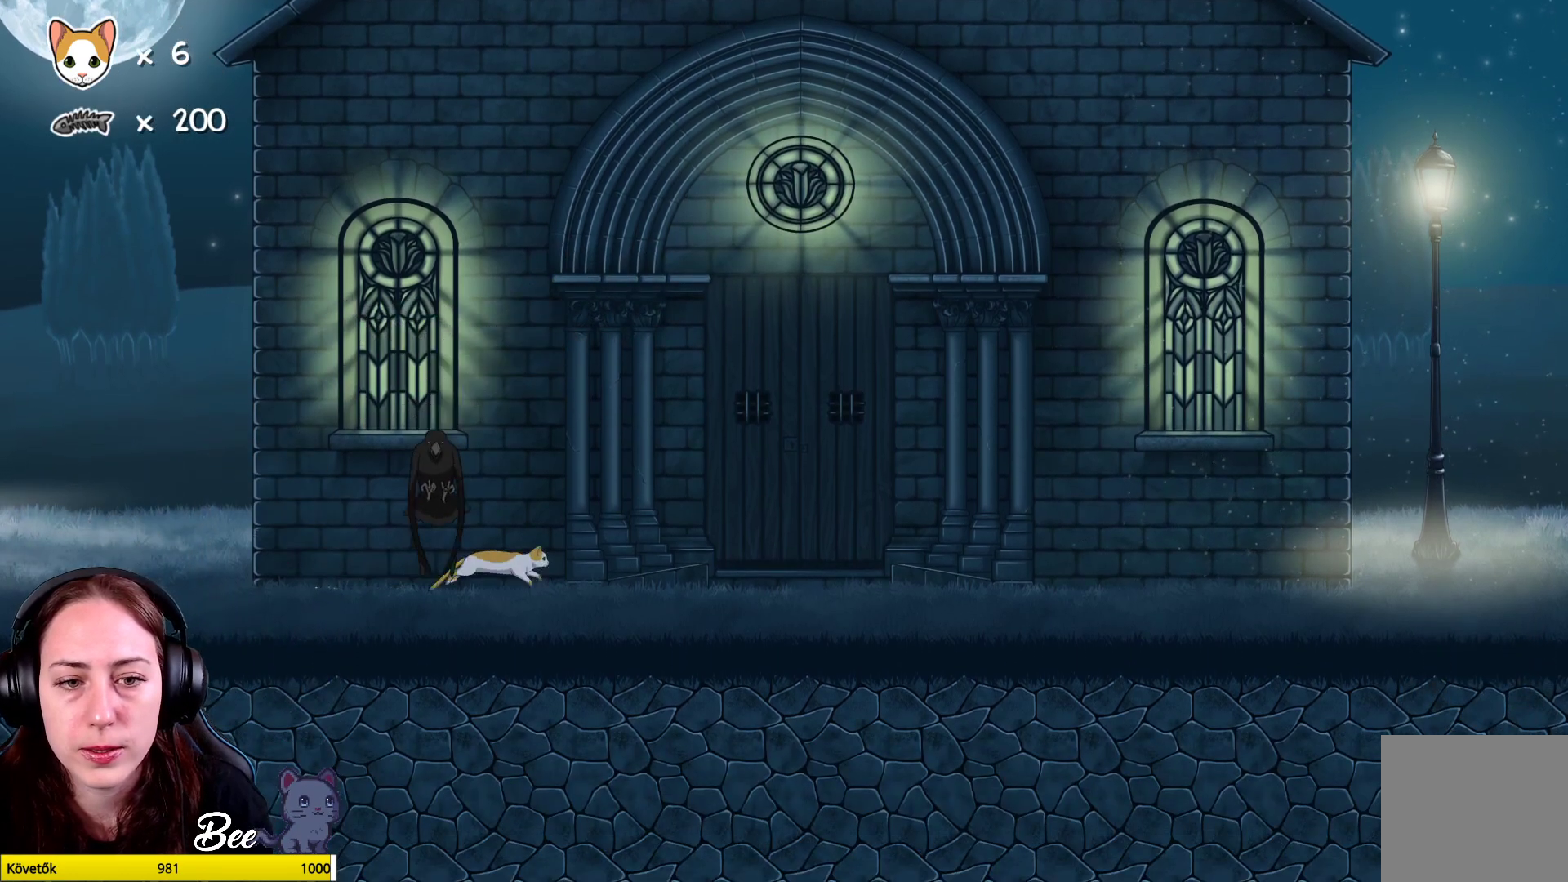
{"buttons": [], "left_stick": "right", "right_stick": "center", "events": []}
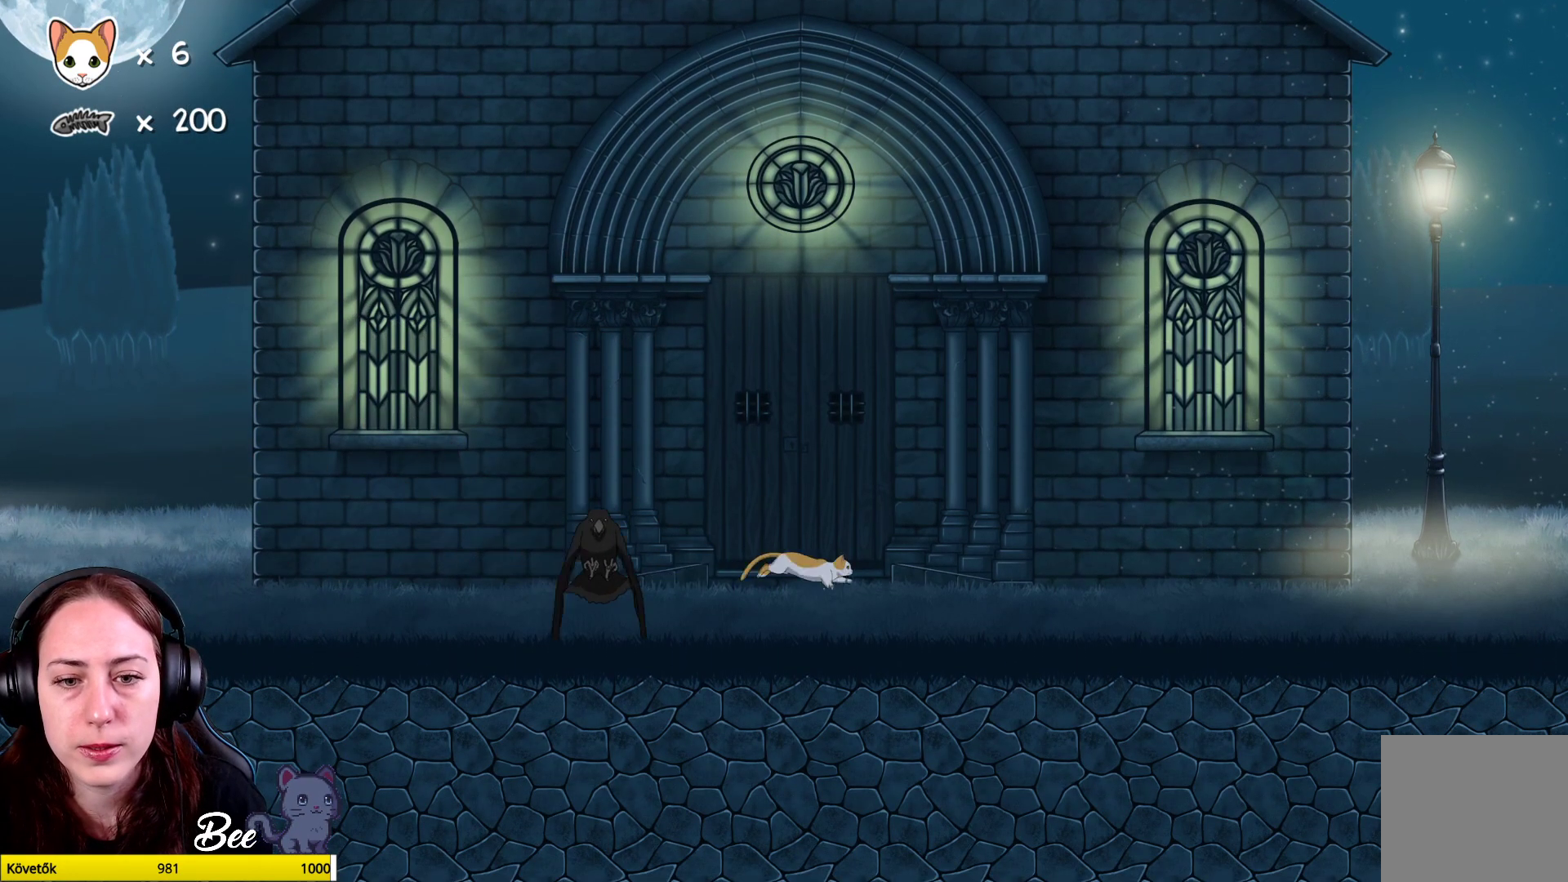
{"buttons": ["A"], "left_stick": "up-right", "right_stick": "center", "events": [[383, "A", "down"], [400, "left_stick", "up-right"]]}
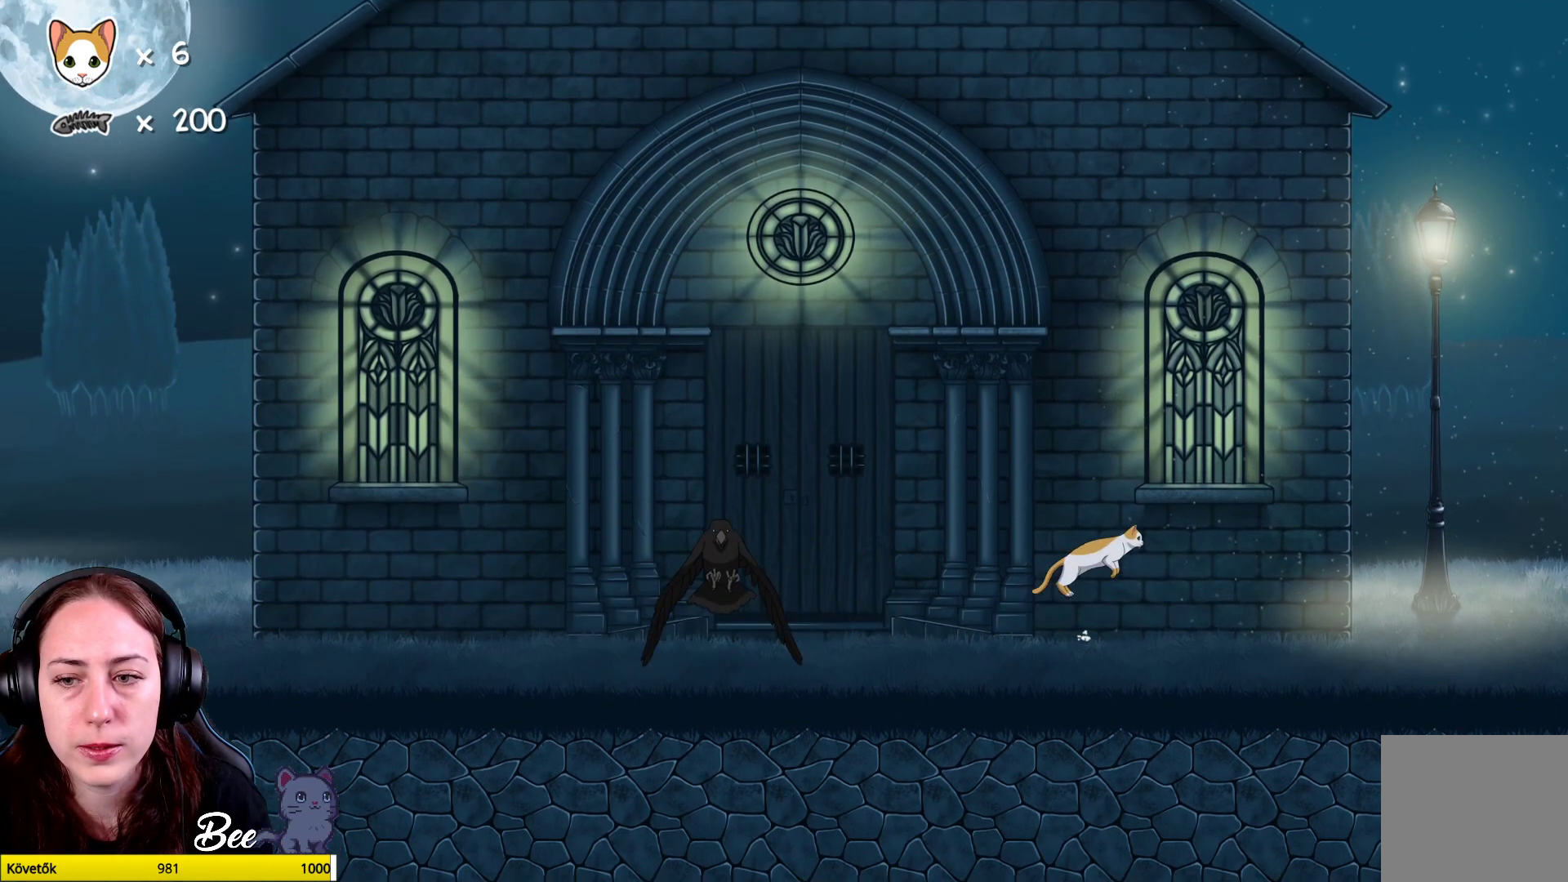
{"buttons": [], "left_stick": "up-right", "right_stick": "center", "events": [[50, "A", "up"], [100, "A", "down"], [250, "A", "up"]]}
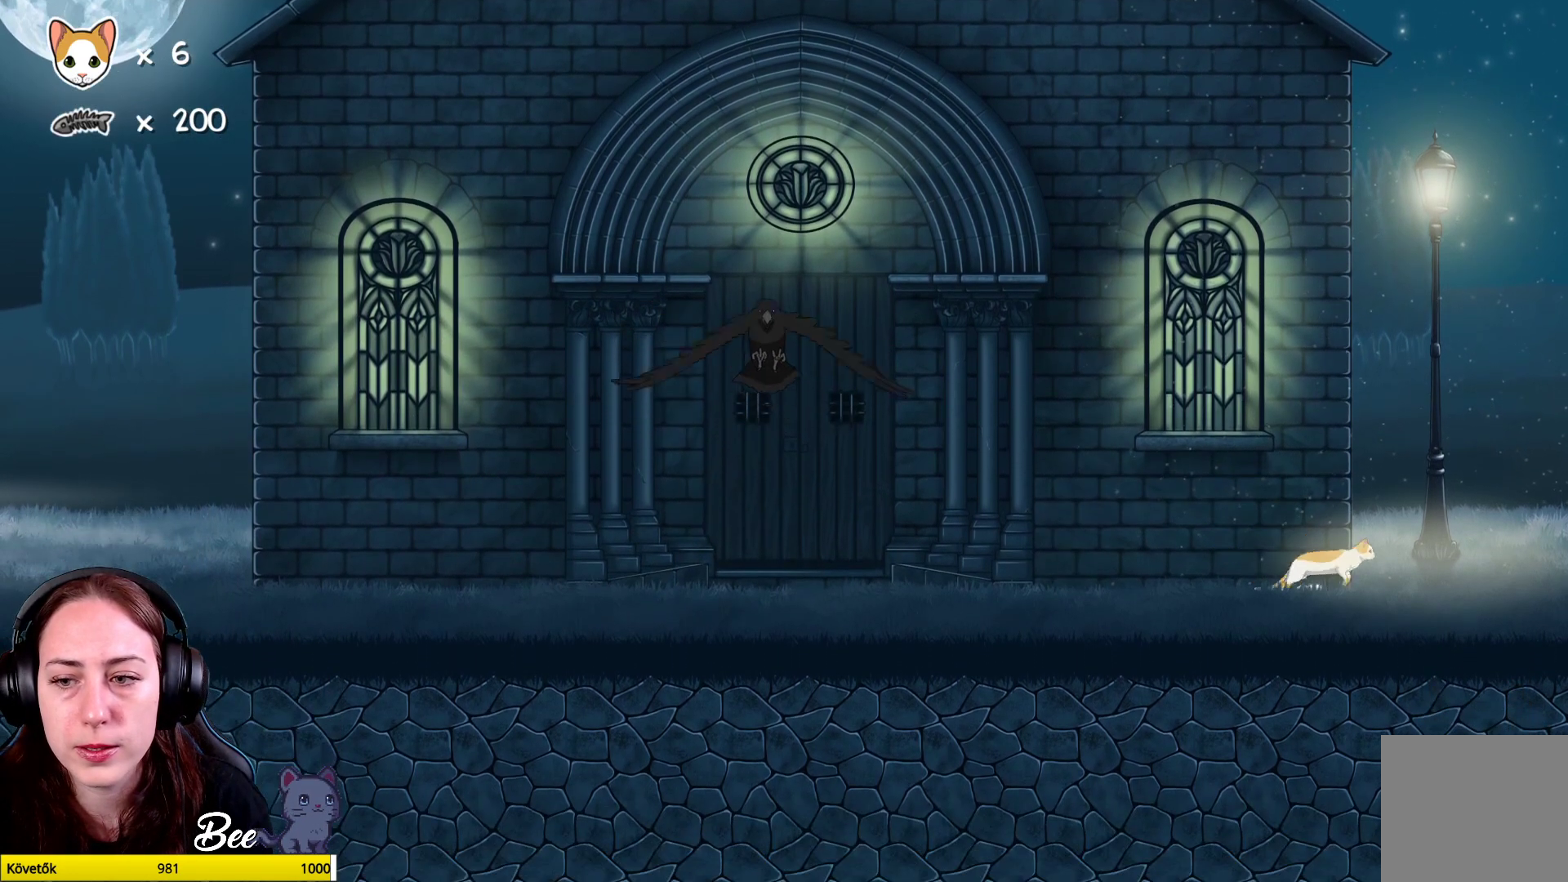
{"buttons": [], "left_stick": "up-left", "right_stick": "center", "events": [[217, "left_stick", "center"], [433, "left_stick", "up-left"]]}
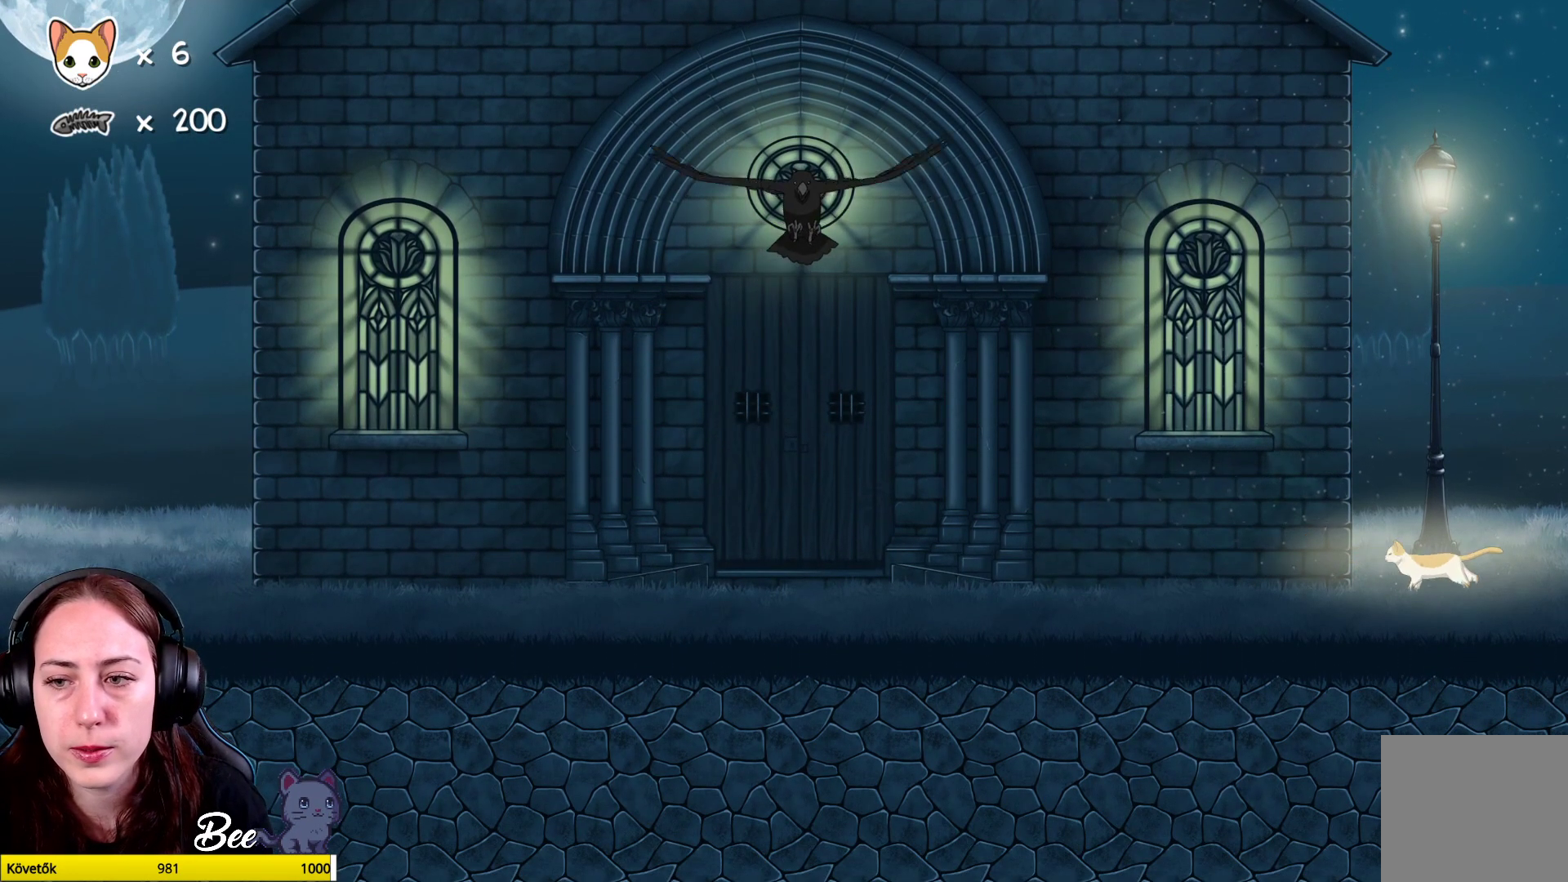
{"buttons": [], "left_stick": "up-right", "right_stick": "center", "events": [[283, "A", "down"], [283, "left_stick", "up-right"], [483, "A", "up"]]}
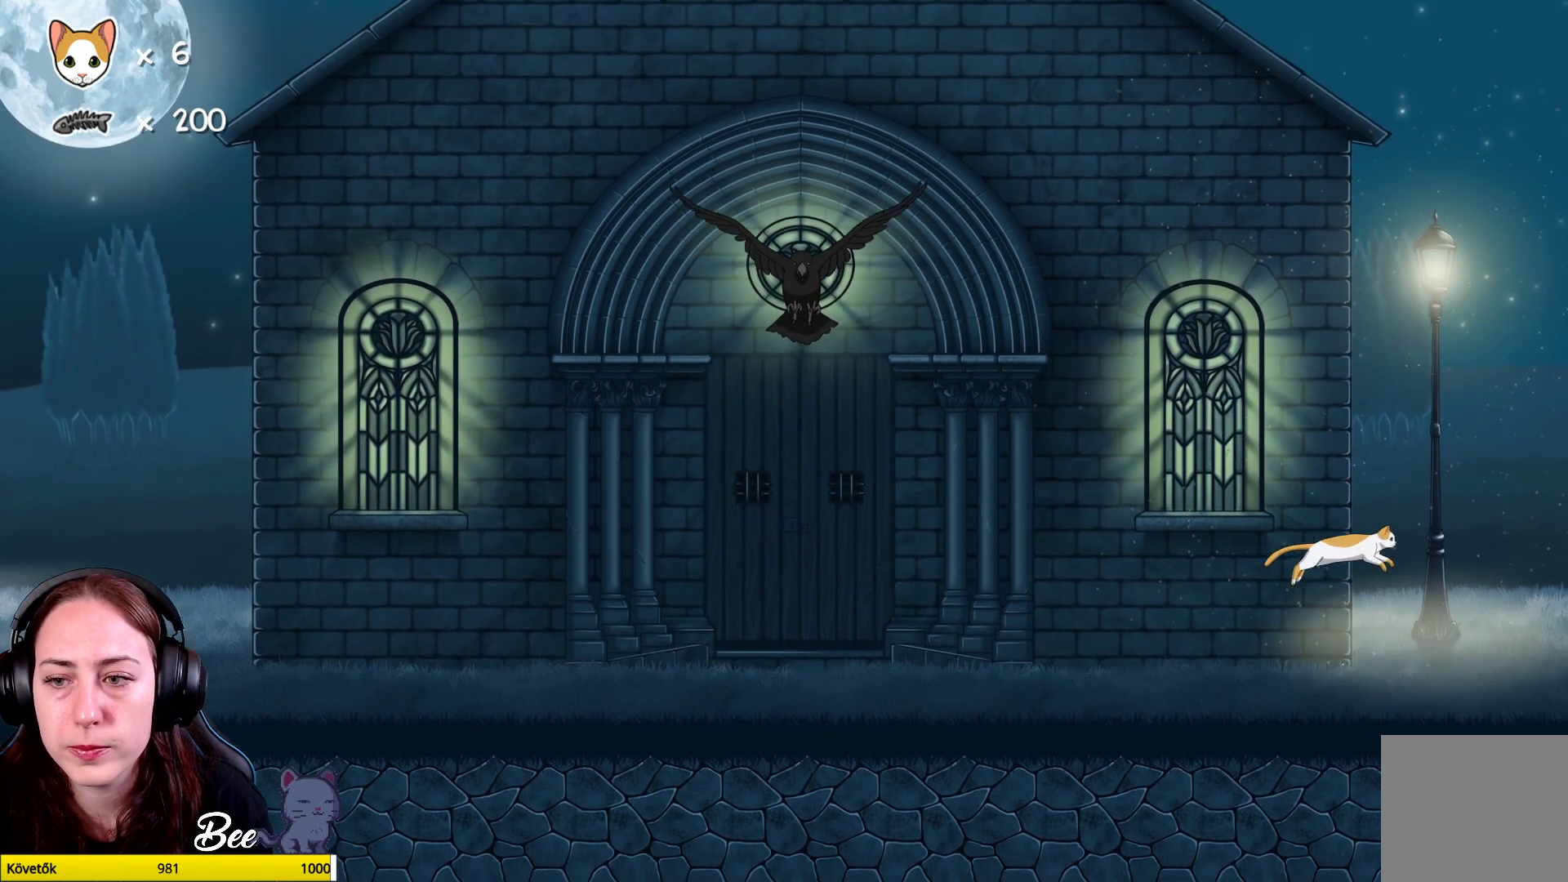
{"buttons": [], "left_stick": "center", "right_stick": "center", "events": [[200, "left_stick", "up"], [333, "left_stick", "center"]]}
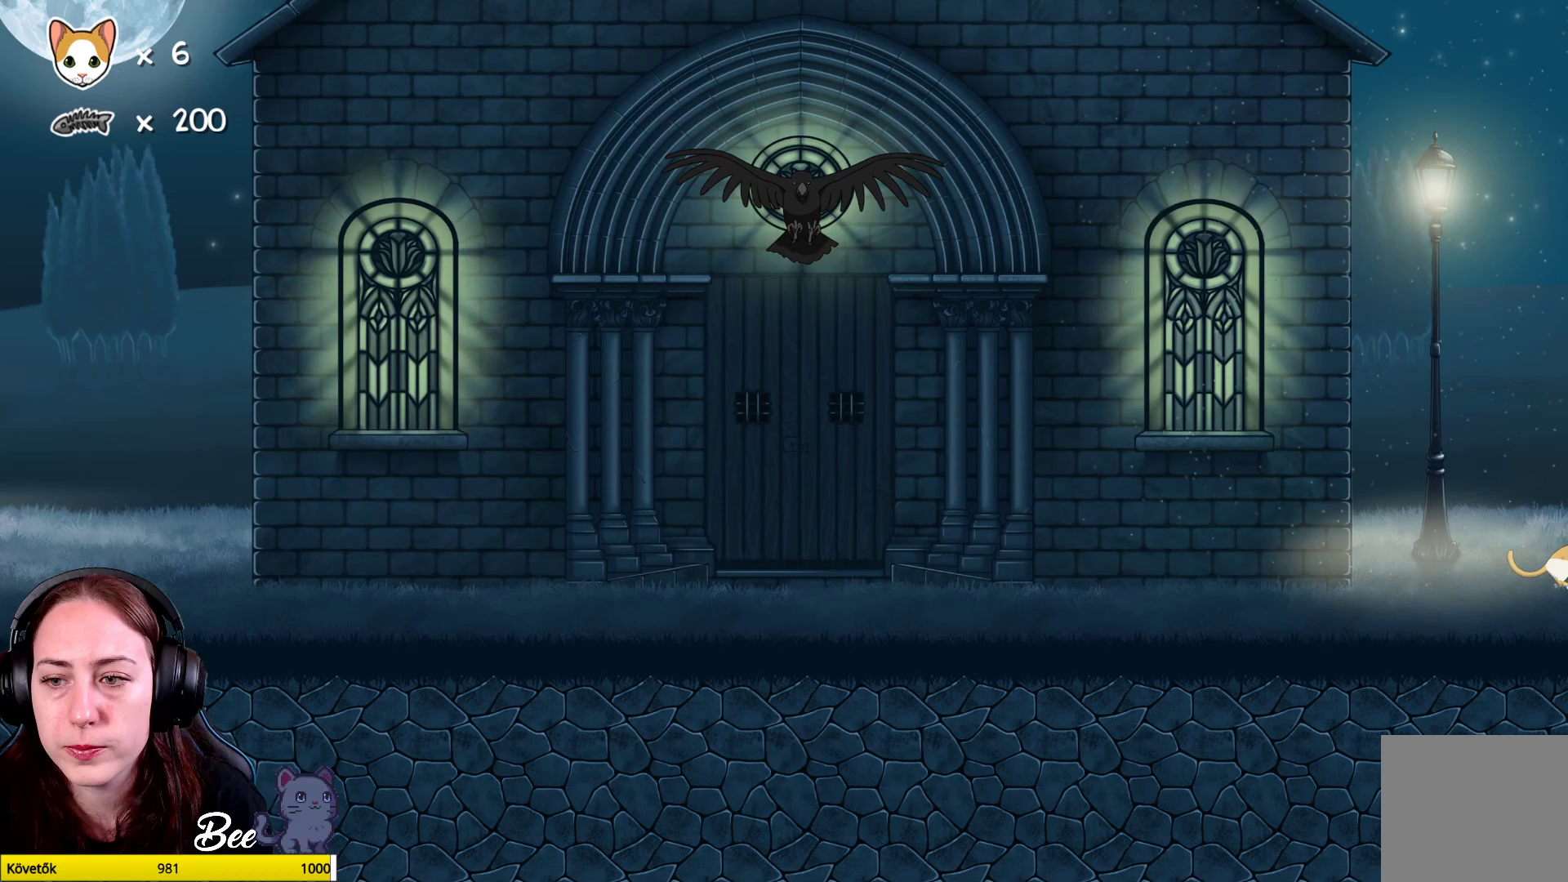
{"buttons": [], "left_stick": "up-left", "right_stick": "center", "events": [[17, "left_stick", "up-left"], [100, "A", "down"], [267, "A", "up"], [317, "A", "down"], [467, "A", "up"]]}